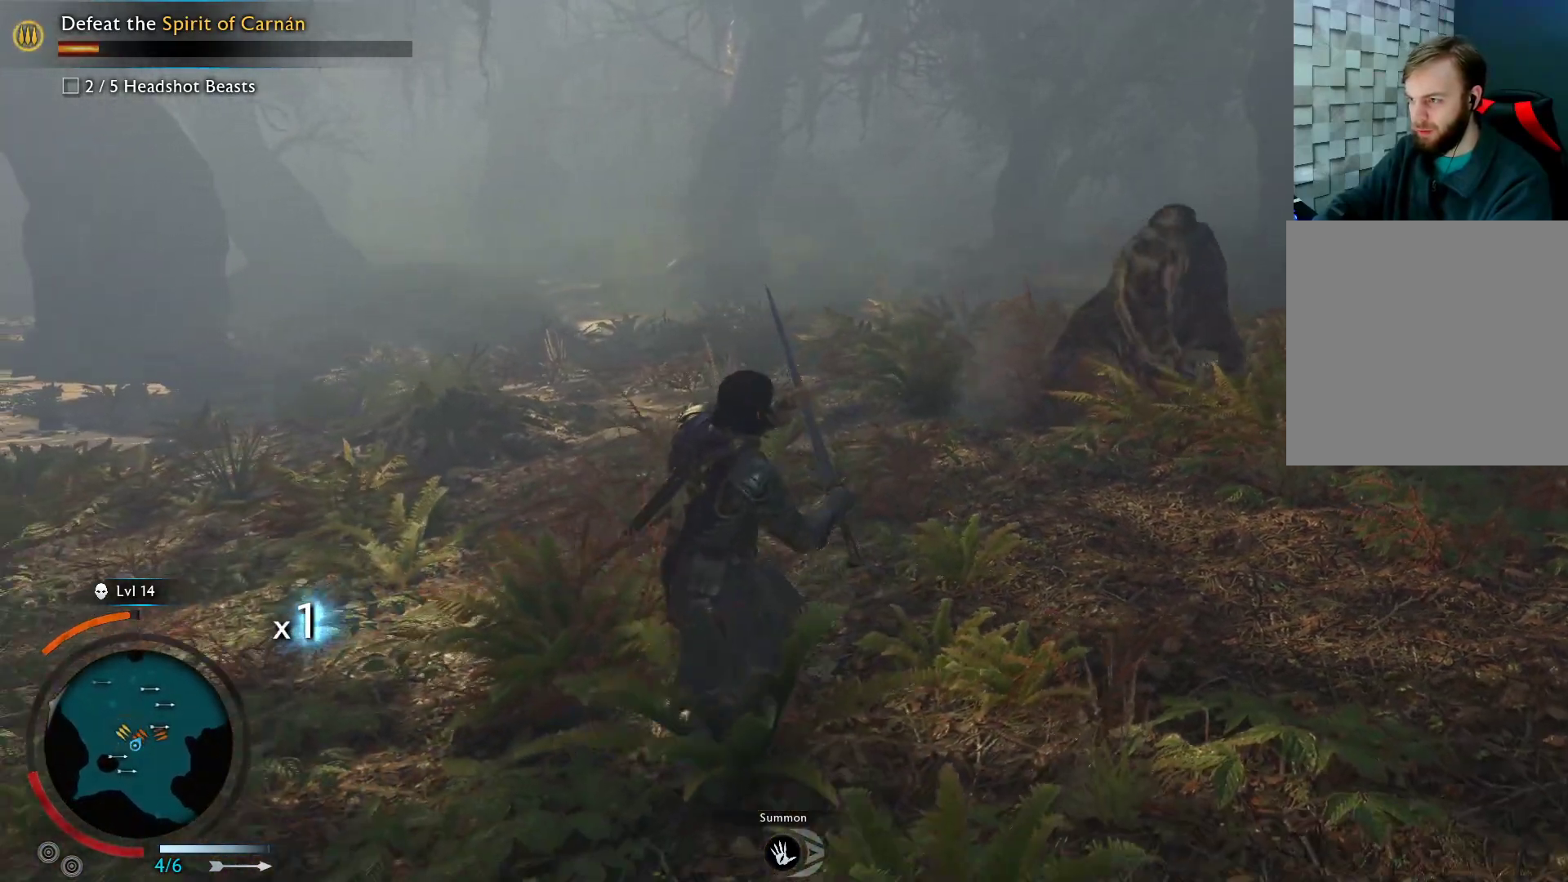
Gameplay with a controller (Xbox layout); each line is a JSON object with the inputs held at the frame after it. "events" lists button and stick changes between this image and that frame as [ms after this image, input, new state], when the widget could be followed in between.
{"buttons": ["X"], "left_stick": "up-right", "right_stick": "center", "events": [[300, "X", "down"]]}
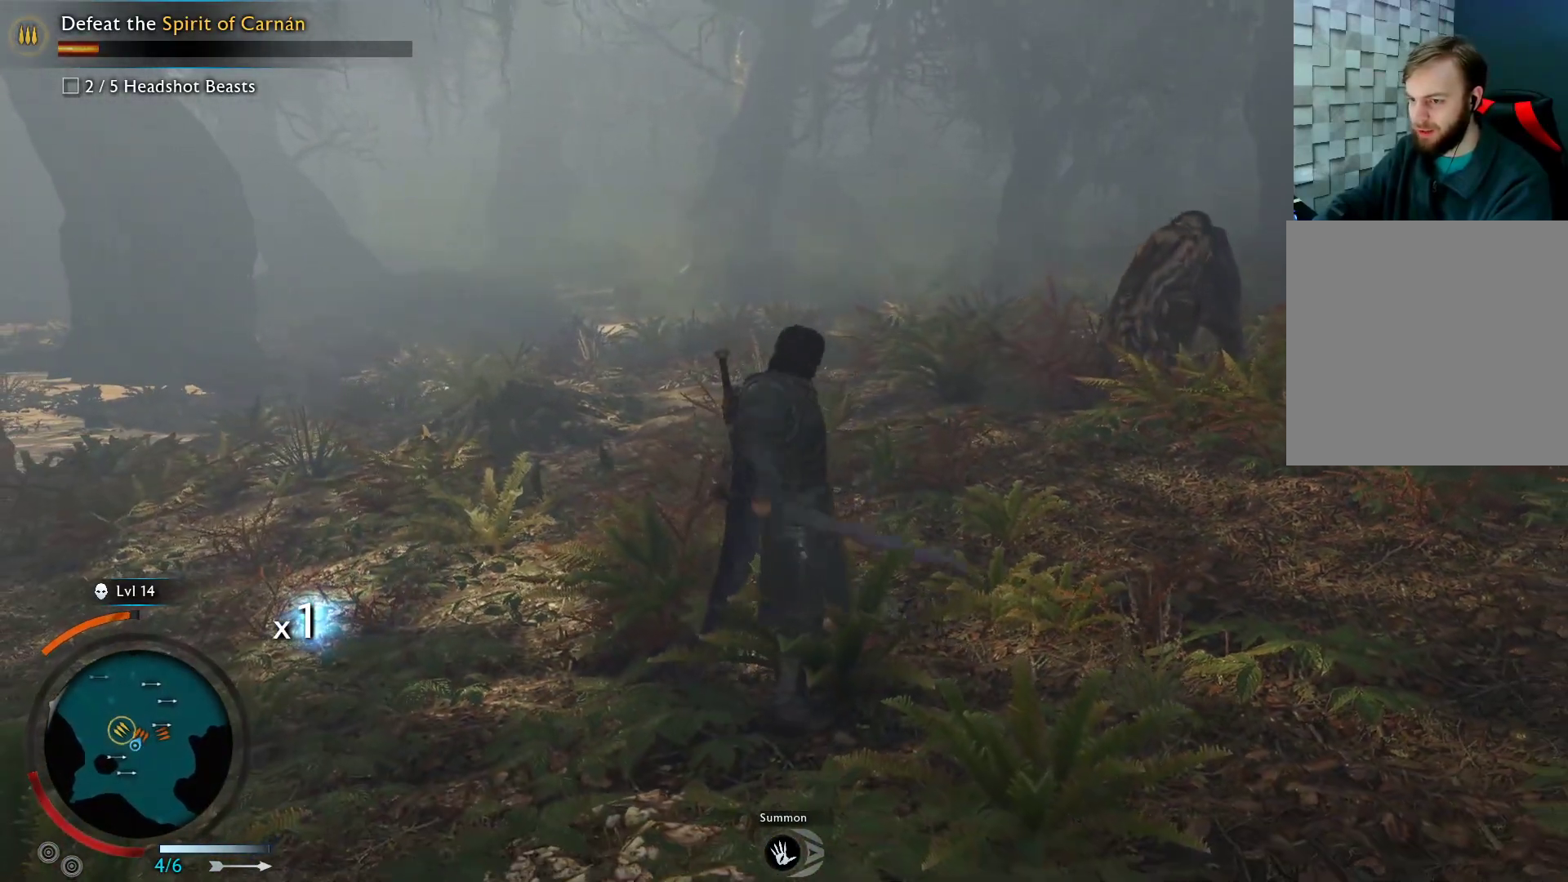
{"buttons": [], "left_stick": "up-right", "right_stick": "center", "events": [[200, "X", "up"]]}
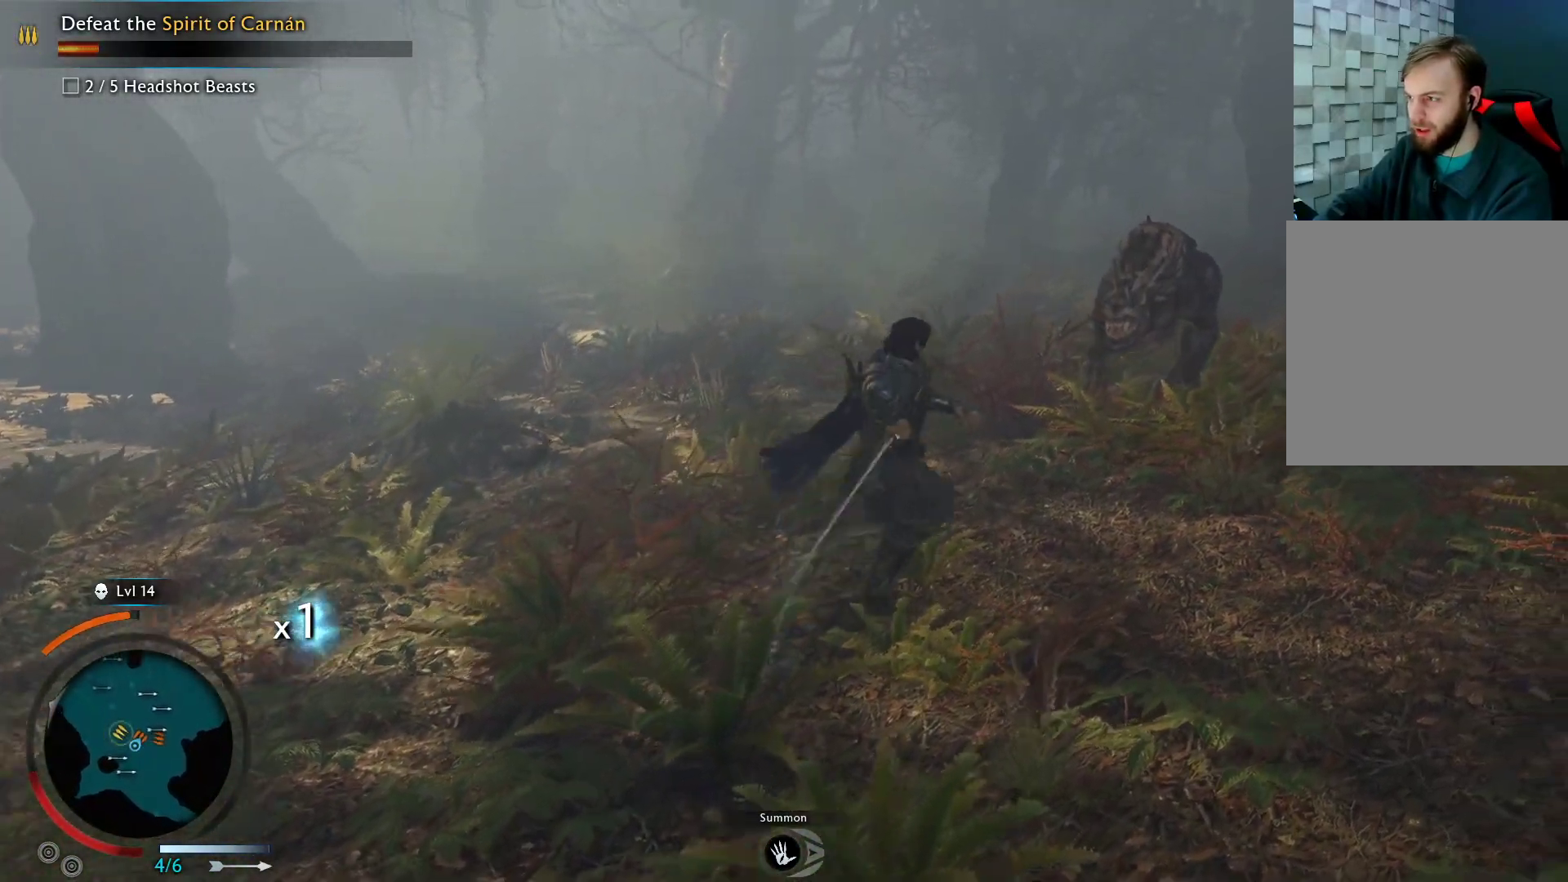
{"buttons": [], "left_stick": "up-right", "right_stick": "center", "events": []}
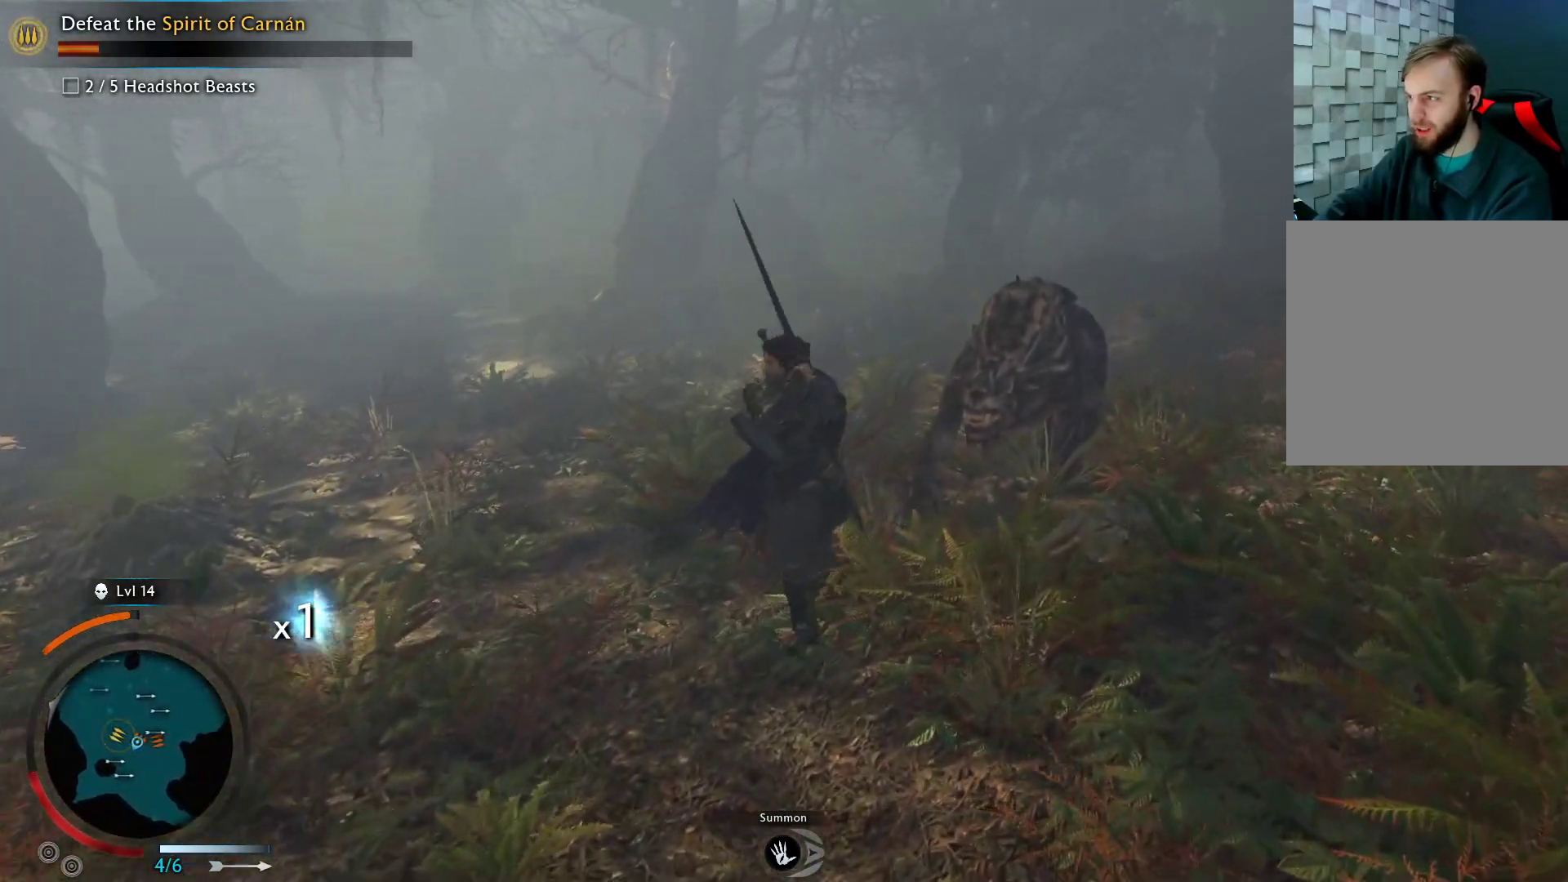
{"buttons": [], "left_stick": "up-right", "right_stick": "center", "events": []}
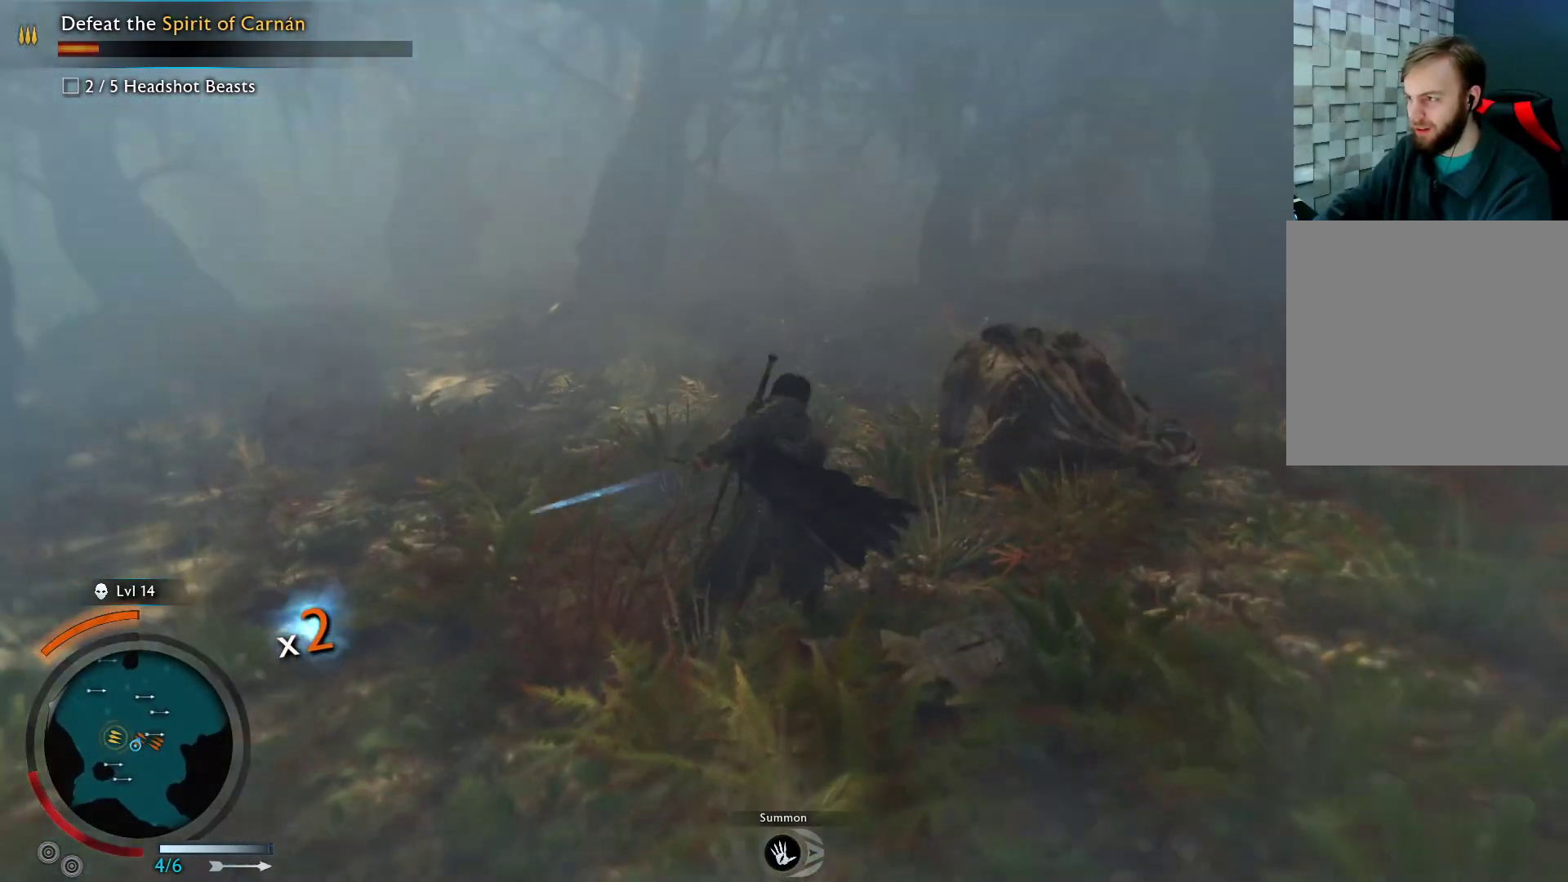
{"buttons": [], "left_stick": "up-right", "right_stick": "center", "events": [[267, "X", "down"], [400, "X", "up"]]}
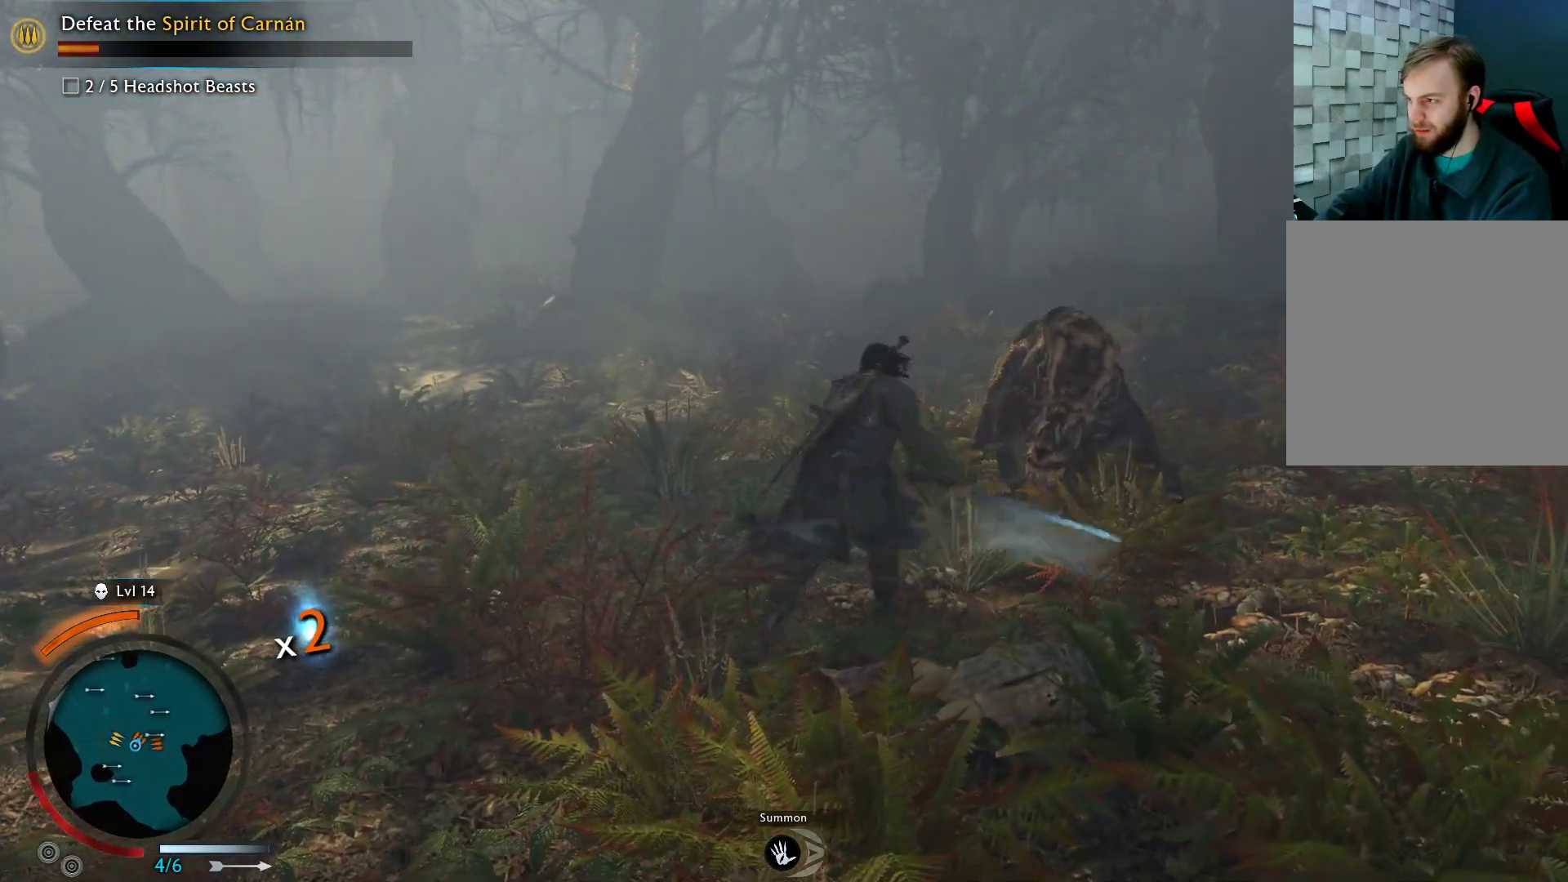
{"buttons": [], "left_stick": "up-right", "right_stick": "center", "events": []}
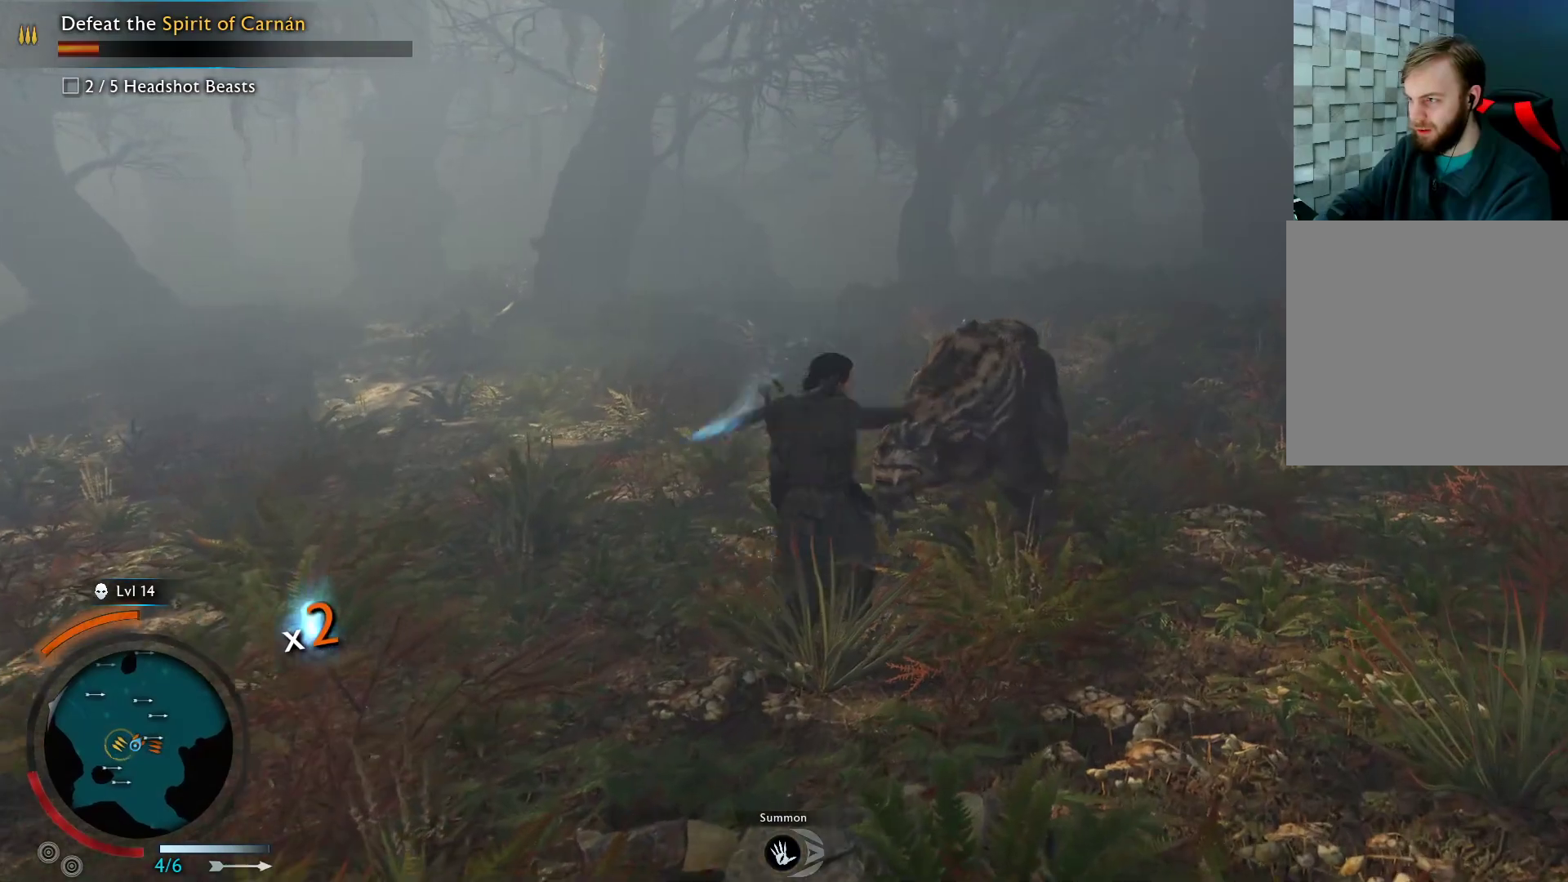
{"buttons": ["B", "Y"], "left_stick": "up-right", "right_stick": "center", "events": [[483, "B", "down"], [483, "Y", "down"]]}
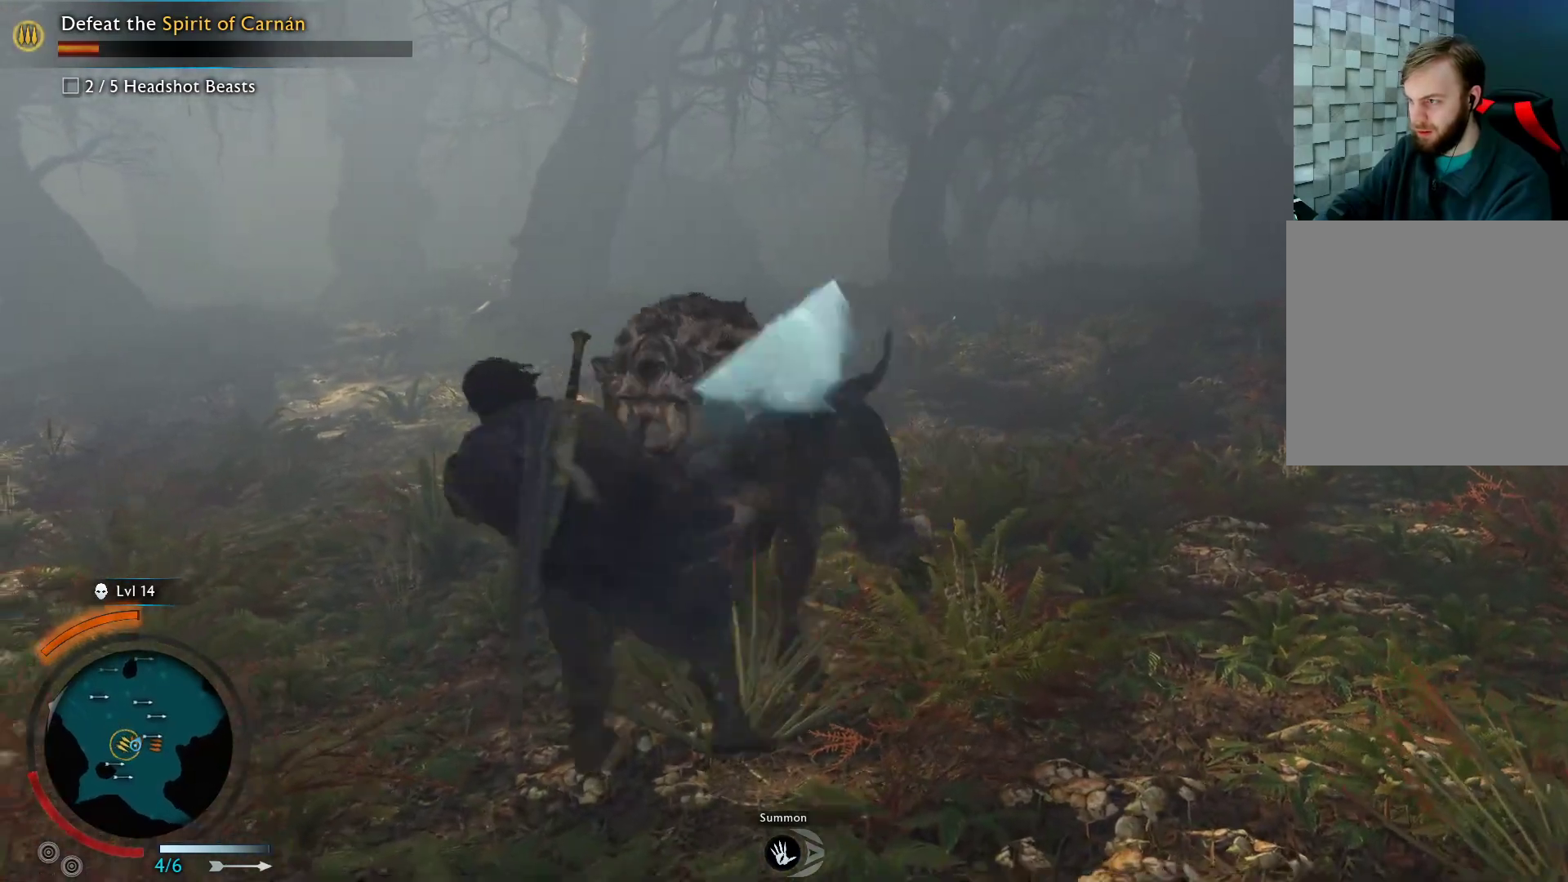
{"buttons": [], "left_stick": "up-right", "right_stick": "center", "events": [[250, "Y", "up"], [283, "B", "up"]]}
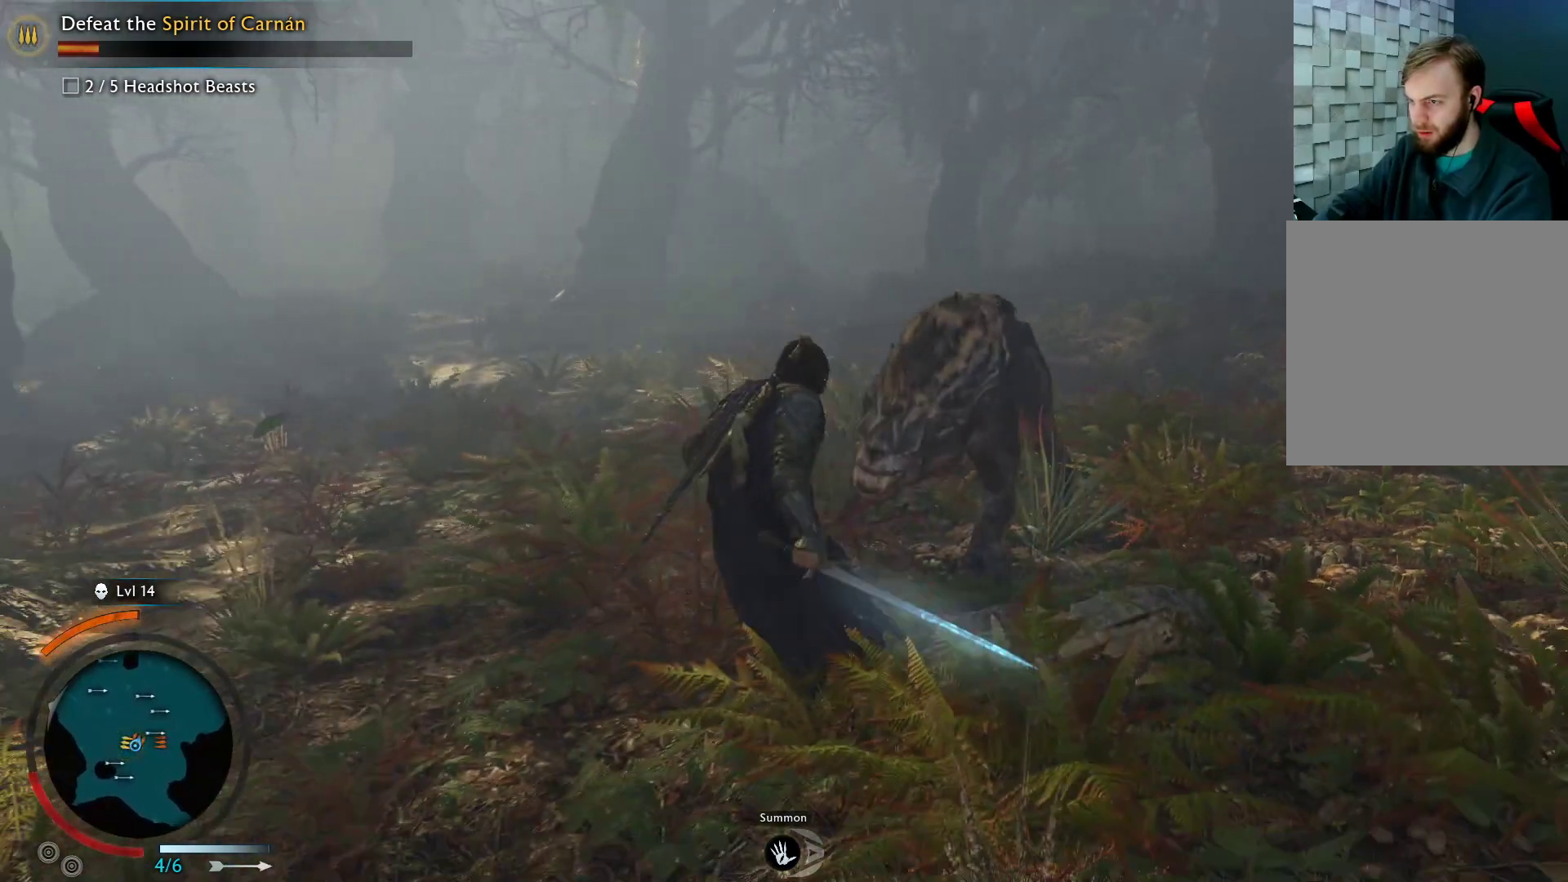
{"buttons": [], "left_stick": "down-right", "right_stick": "center", "events": [[200, "right_stick", "down-right"], [367, "left_stick", "right"], [467, "left_stick", "down-right"], [500, "right_stick", "center"]]}
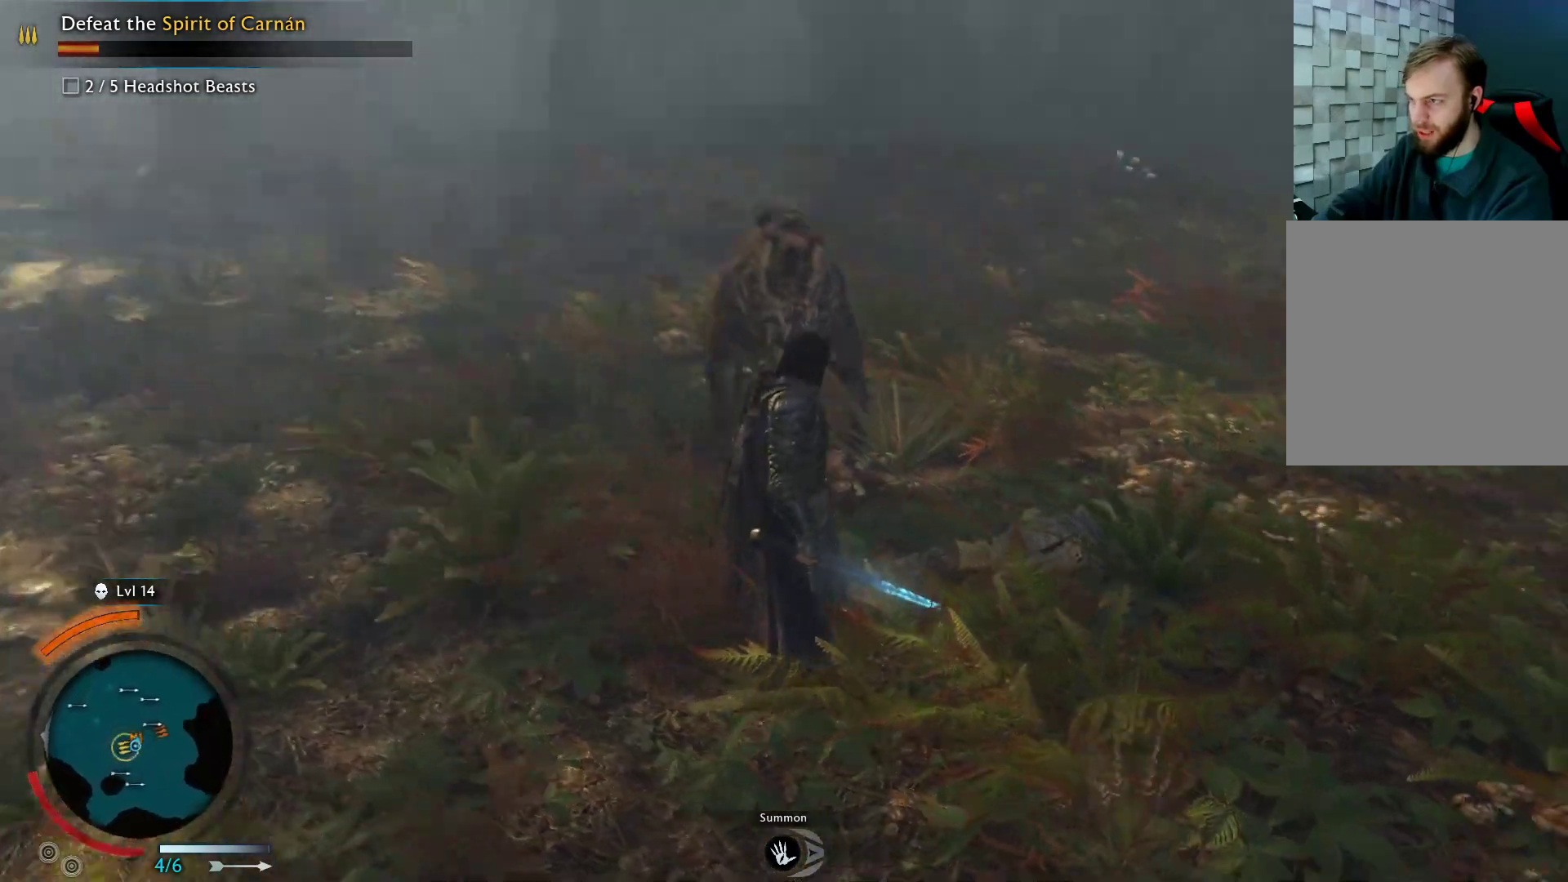
{"buttons": ["B", "Y"], "left_stick": "up-right", "right_stick": "center", "events": [[200, "left_stick", "up-right"], [383, "B", "down"], [400, "Y", "down"]]}
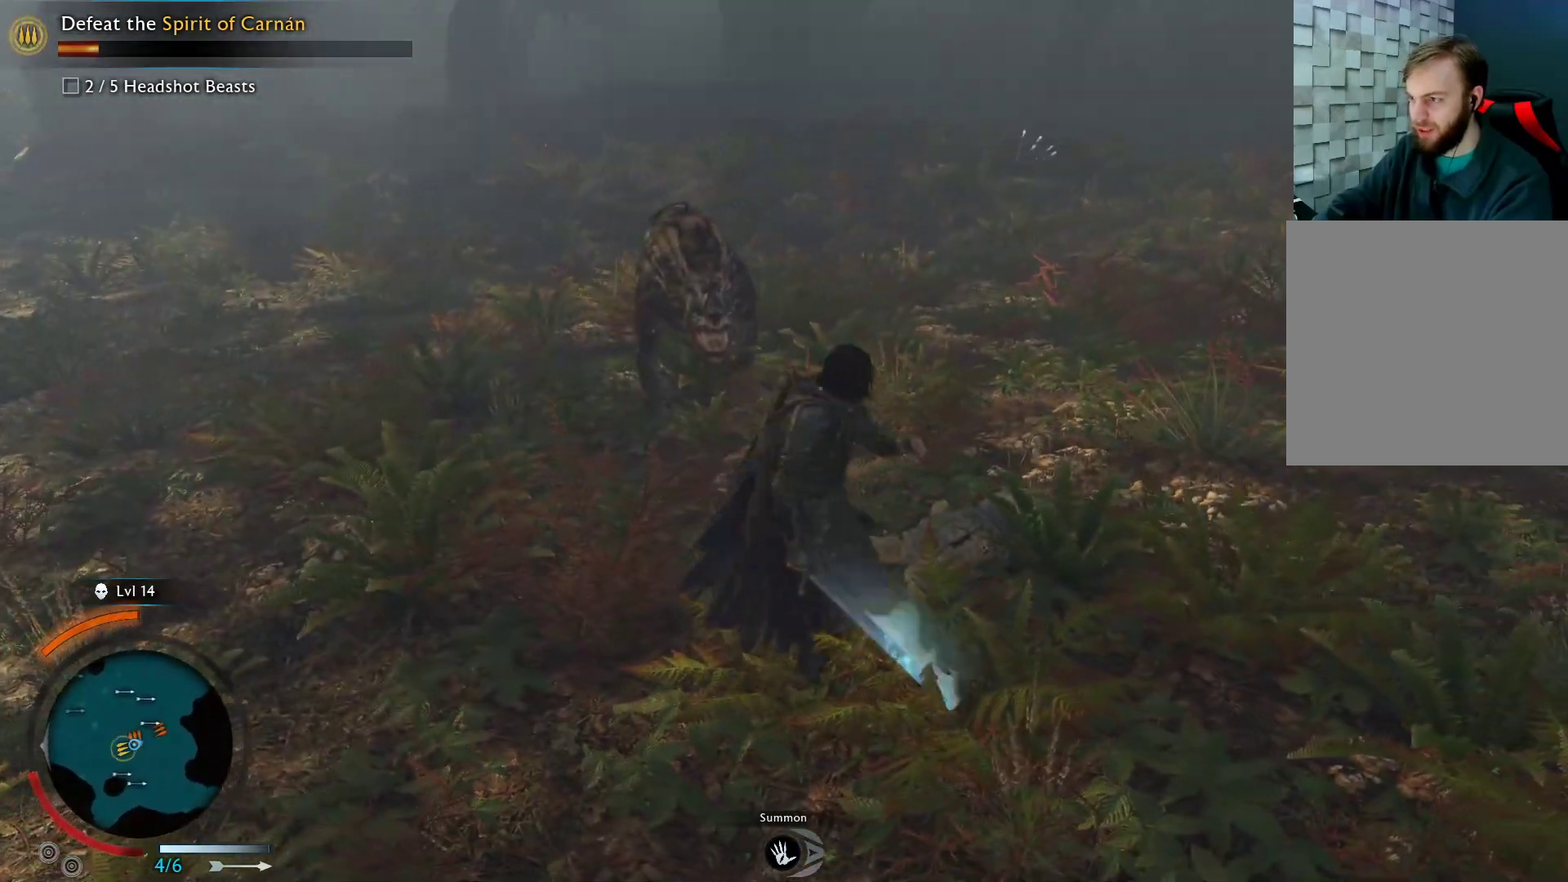
{"buttons": [], "left_stick": "up-right", "right_stick": "center", "events": [[150, "Y", "up"], [167, "B", "up"]]}
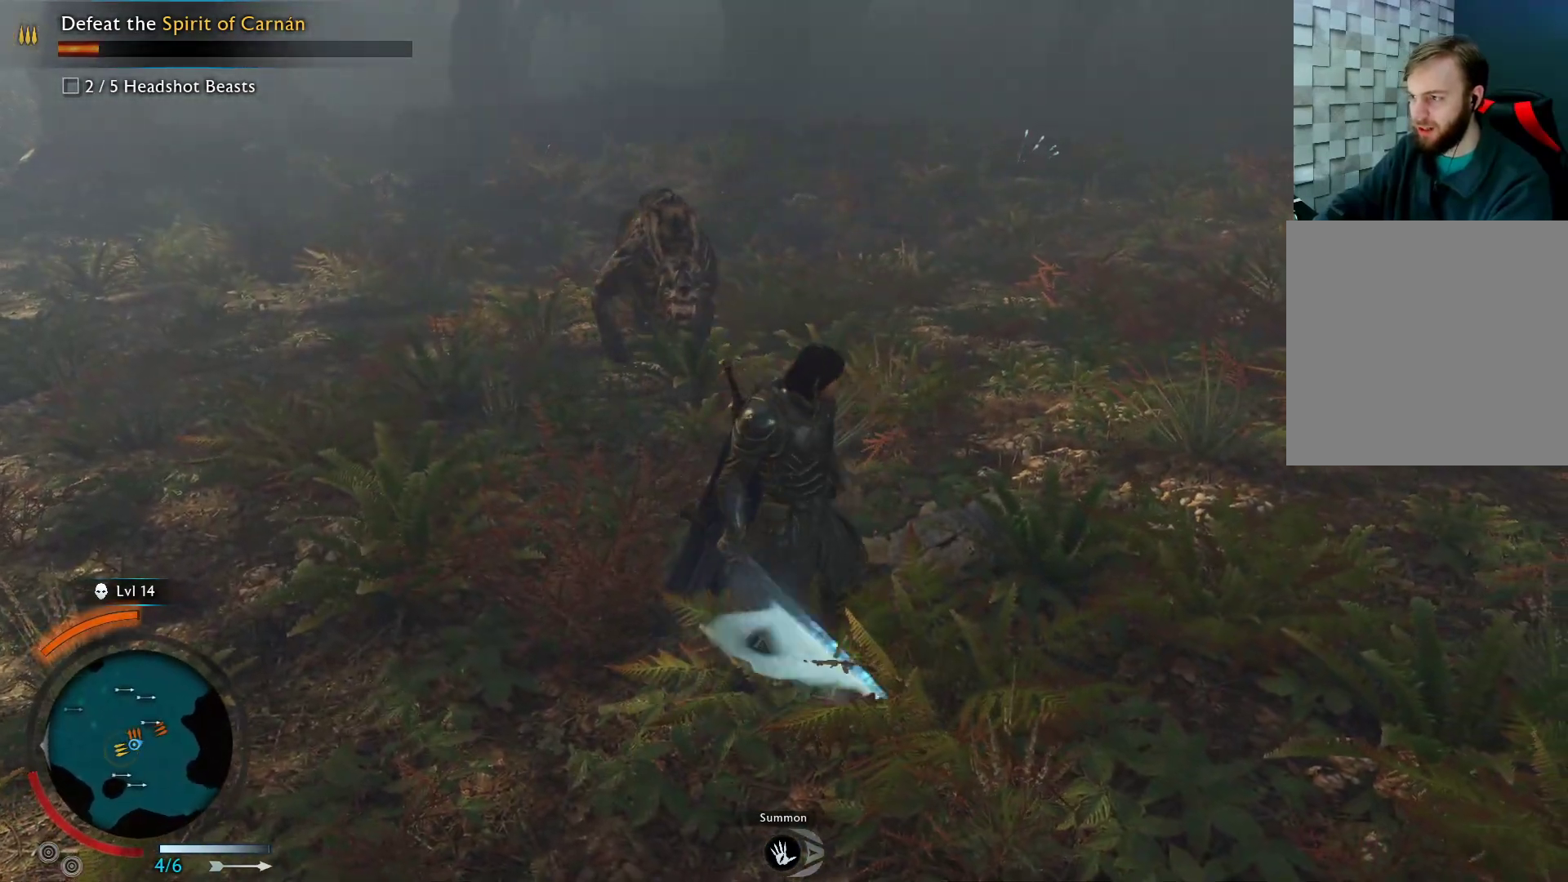
{"buttons": [], "left_stick": "up-right", "right_stick": "center", "events": [[100, "A", "down"], [167, "X", "down"], [300, "X", "up"], [317, "B", "down"], [383, "B", "up"], [417, "A", "up"]]}
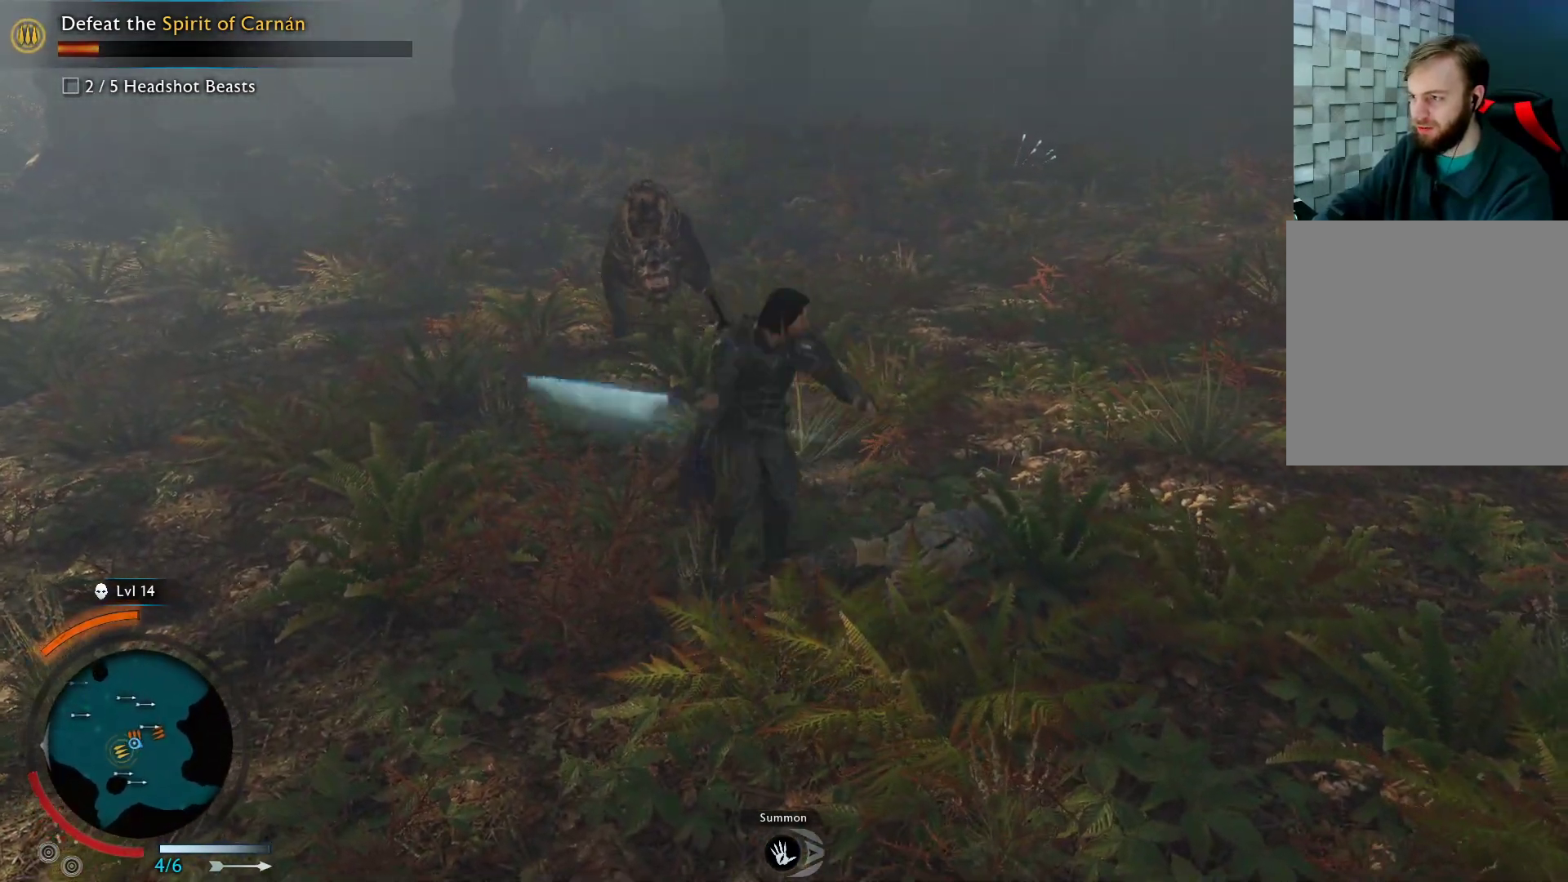
{"buttons": [], "left_stick": "up-right", "right_stick": "center", "events": []}
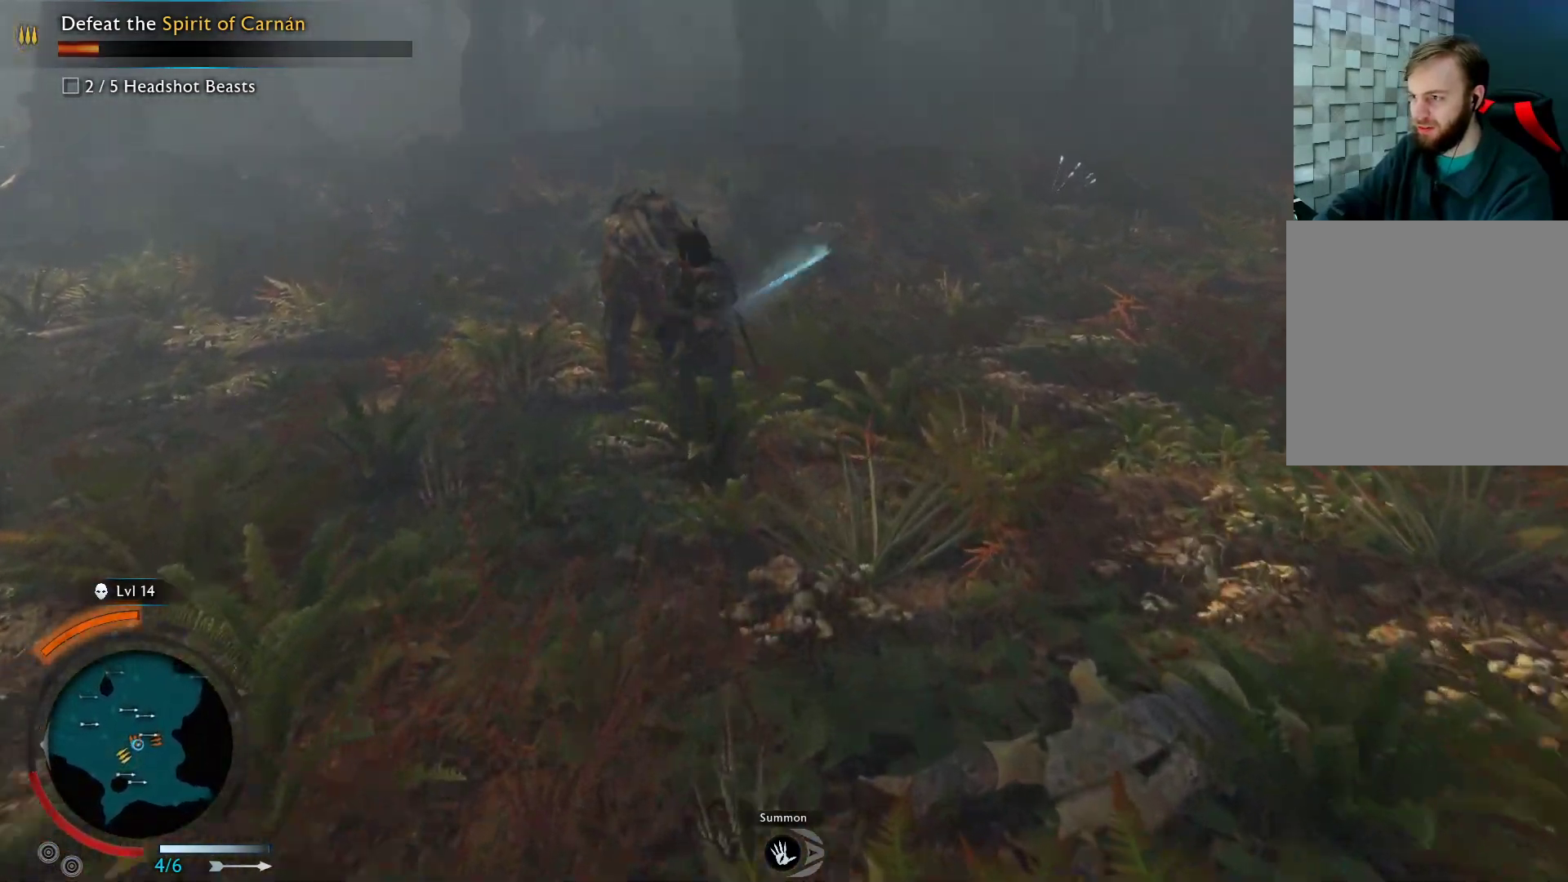
{"buttons": ["X", "Y"], "left_stick": "up-right", "right_stick": "center", "events": [[433, "Y", "down"], [467, "B", "down"], [483, "X", "down"], [500, "B", "up"]]}
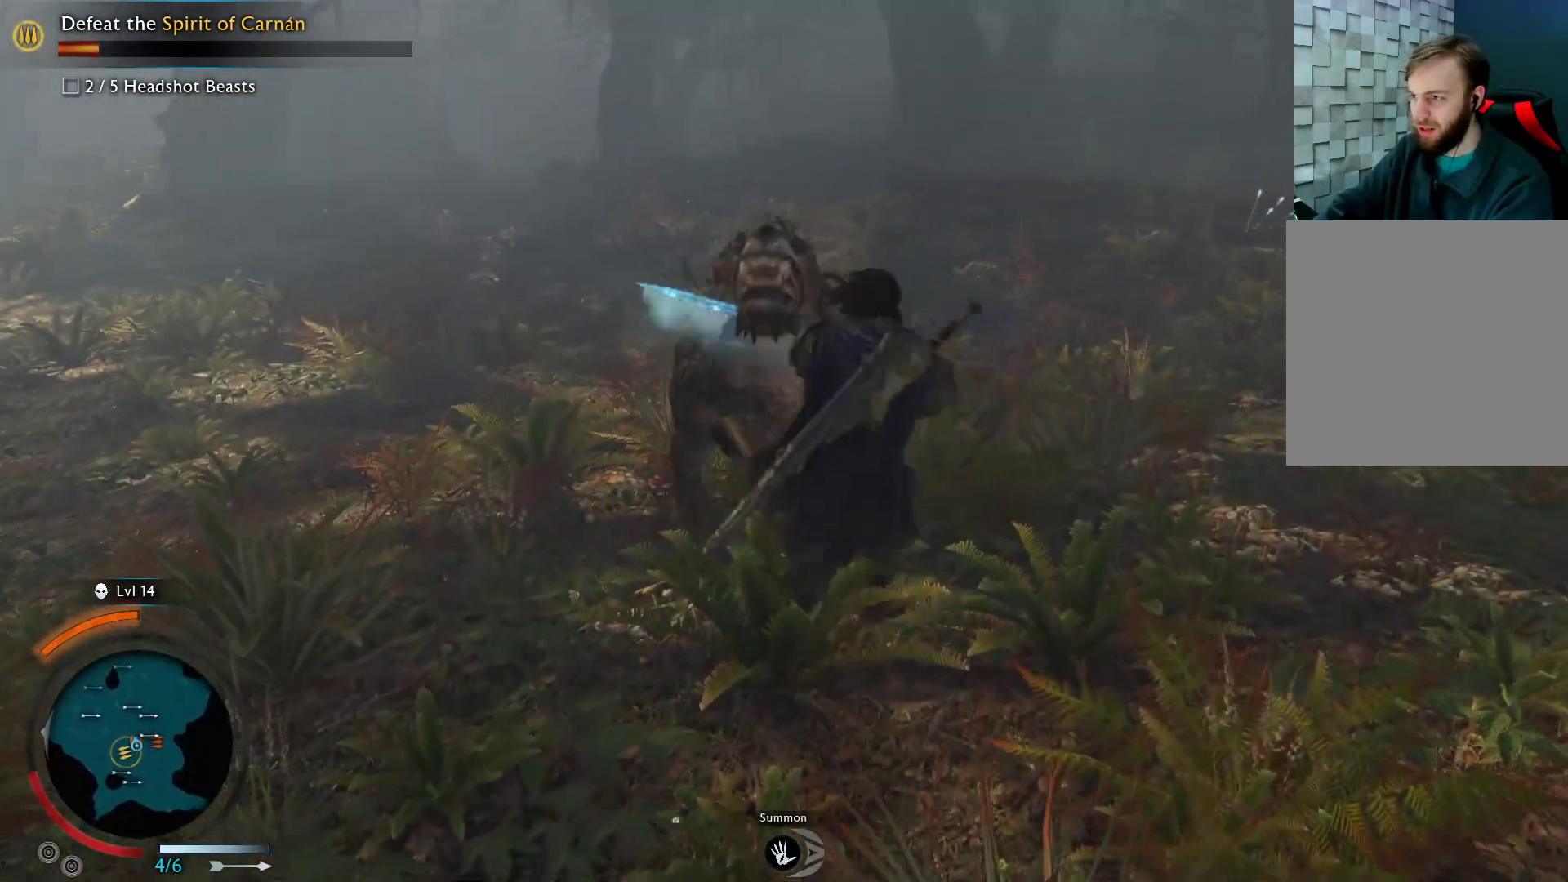
{"buttons": [], "left_stick": "up-right", "right_stick": "center", "events": [[17, "A", "down"], [83, "A", "up"], [217, "Y", "up"], [300, "X", "up"]]}
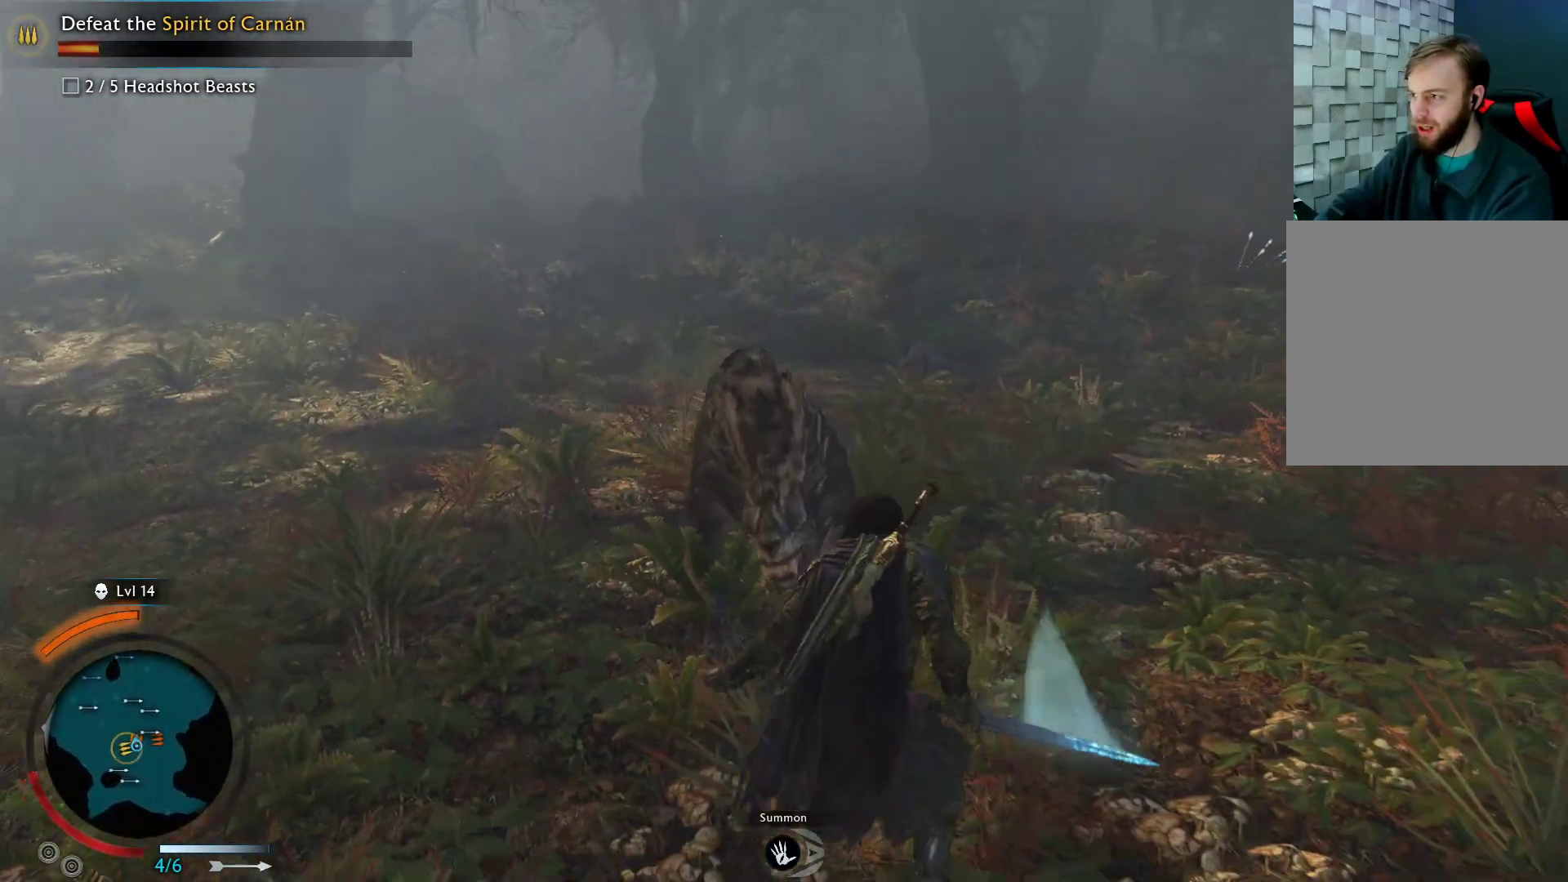
{"buttons": ["Y"], "left_stick": "up-right", "right_stick": "center", "events": [[167, "X", "down"], [183, "Y", "down"], [450, "X", "up"]]}
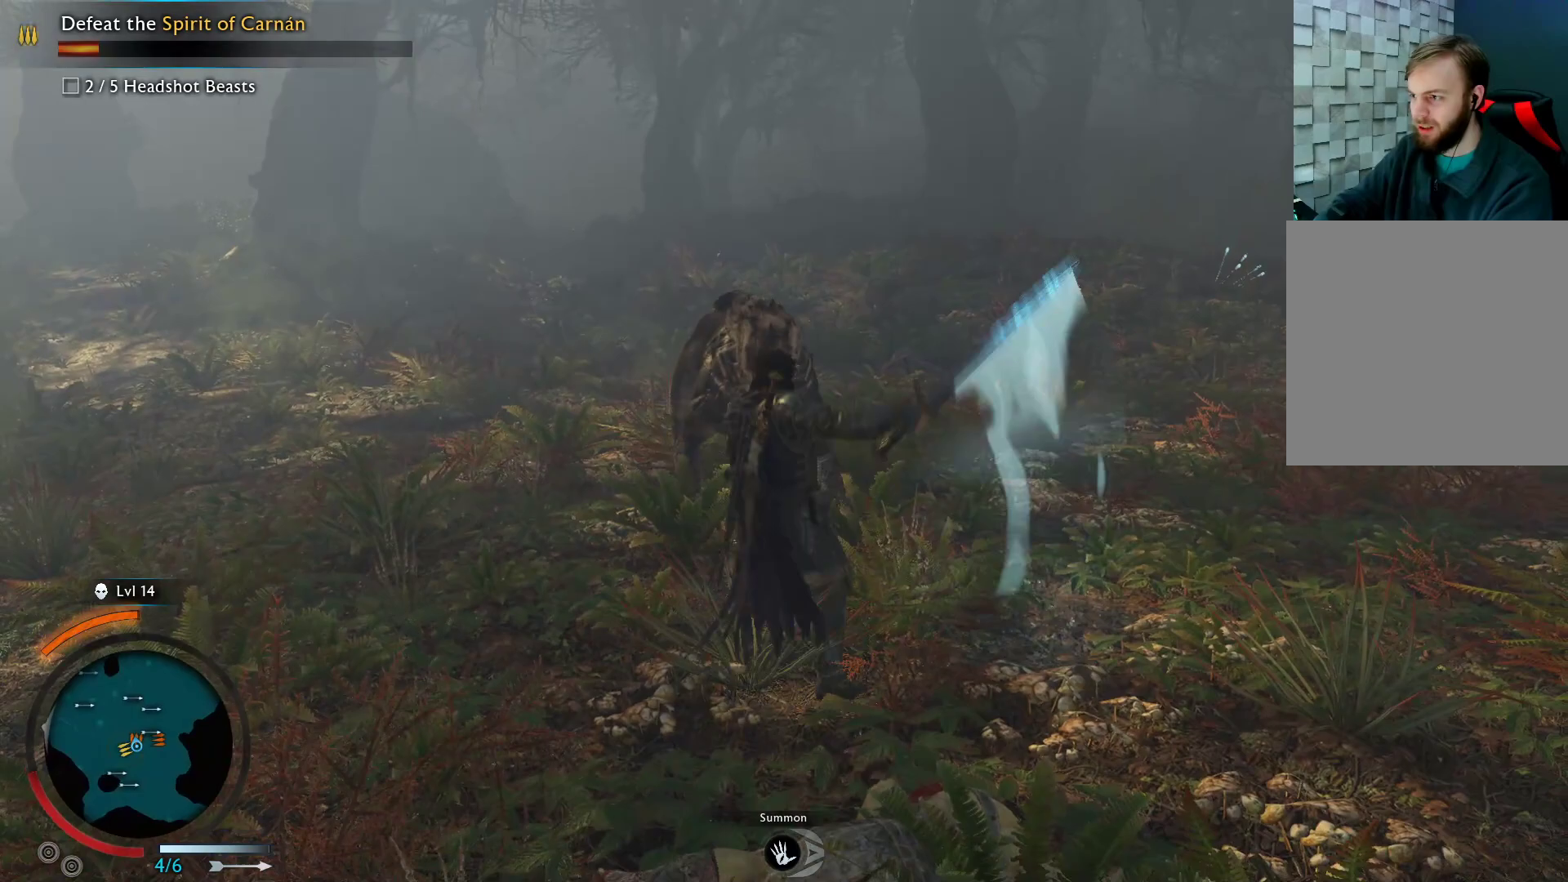
{"buttons": [], "left_stick": "up-right", "right_stick": "center", "events": [[17, "Y", "up"], [117, "Y", "down"], [150, "X", "down"], [333, "X", "up"], [350, "Y", "up"]]}
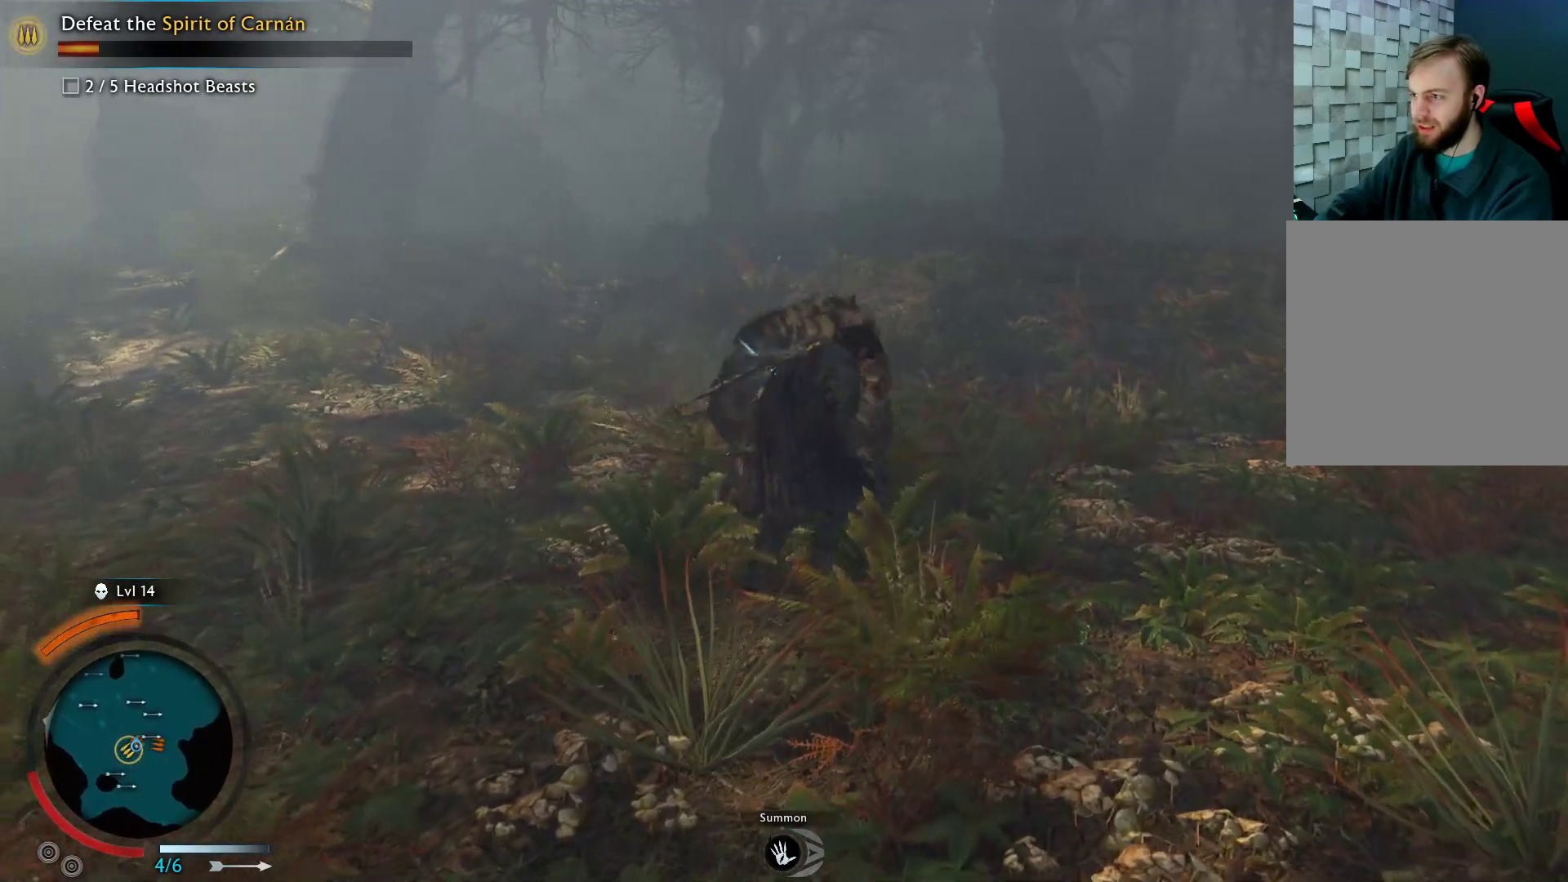
{"buttons": [], "left_stick": "up-right", "right_stick": "center", "events": [[117, "Y", "down"], [150, "X", "down"], [383, "X", "up"], [400, "Y", "up"]]}
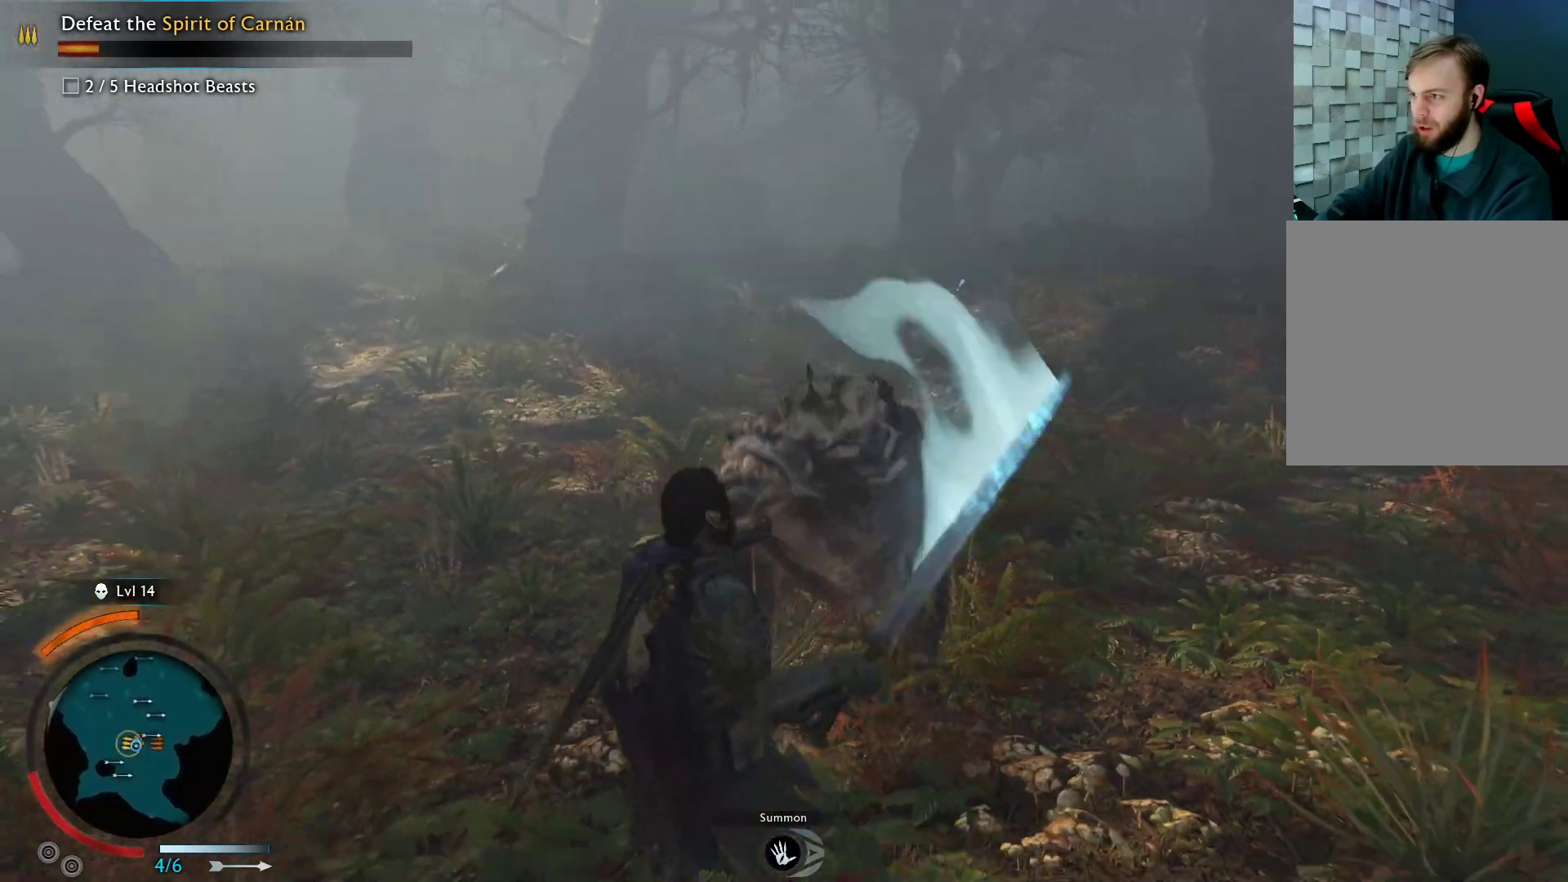
{"buttons": [], "left_stick": "right", "right_stick": "left", "events": [[367, "left_stick", "right"], [417, "right_stick", "left"]]}
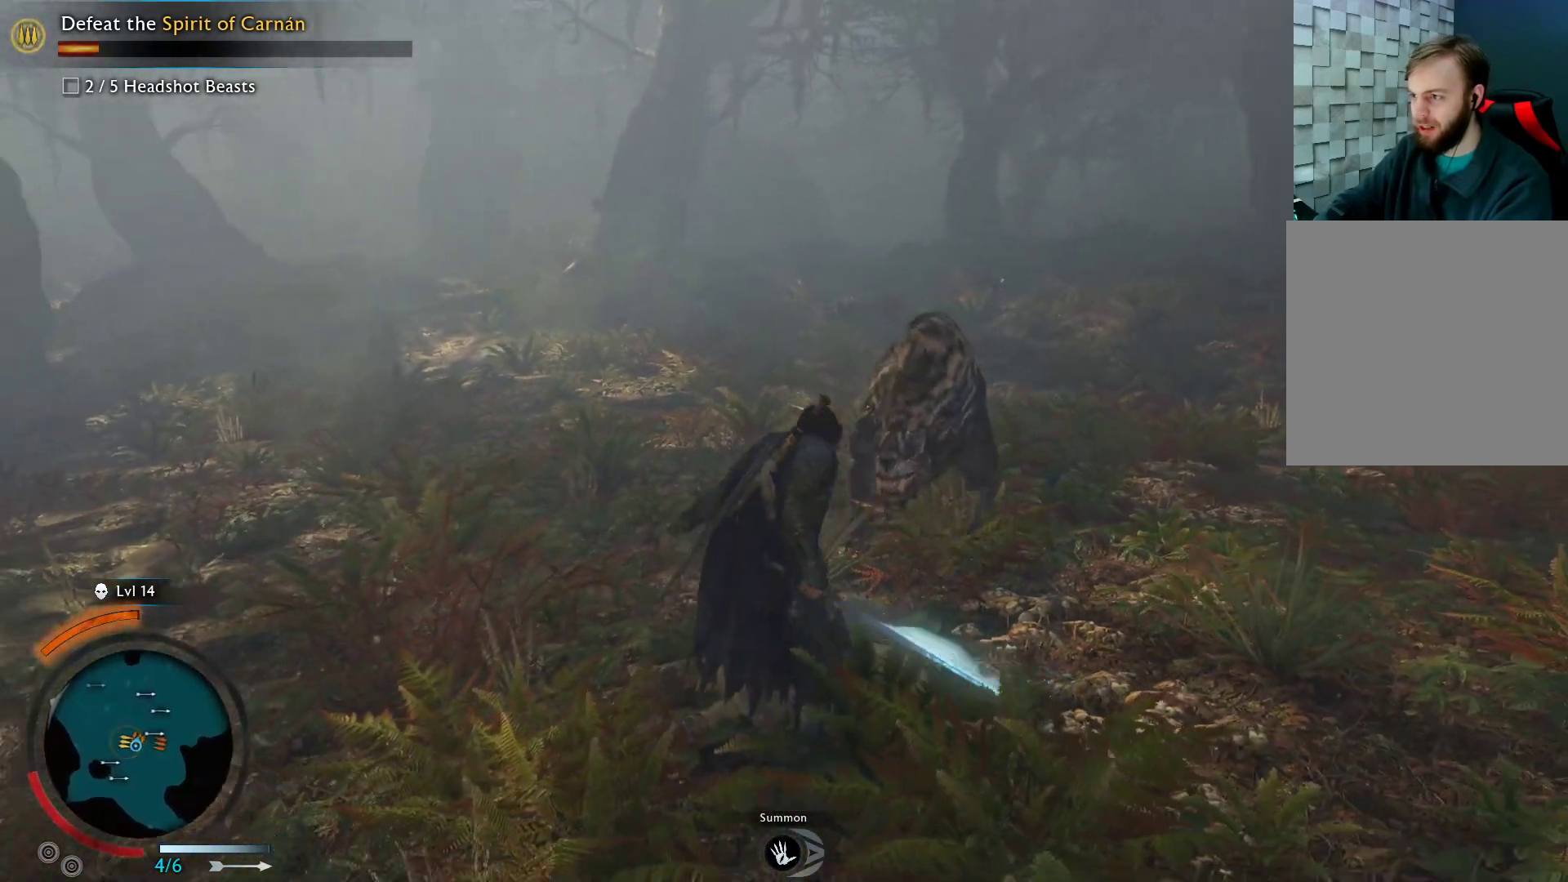
{"buttons": [], "left_stick": "down-left", "right_stick": "left", "events": [[133, "left_stick", "down-right"], [200, "right_stick", "center"], [317, "left_stick", "down"], [350, "right_stick", "left"], [450, "left_stick", "down-left"]]}
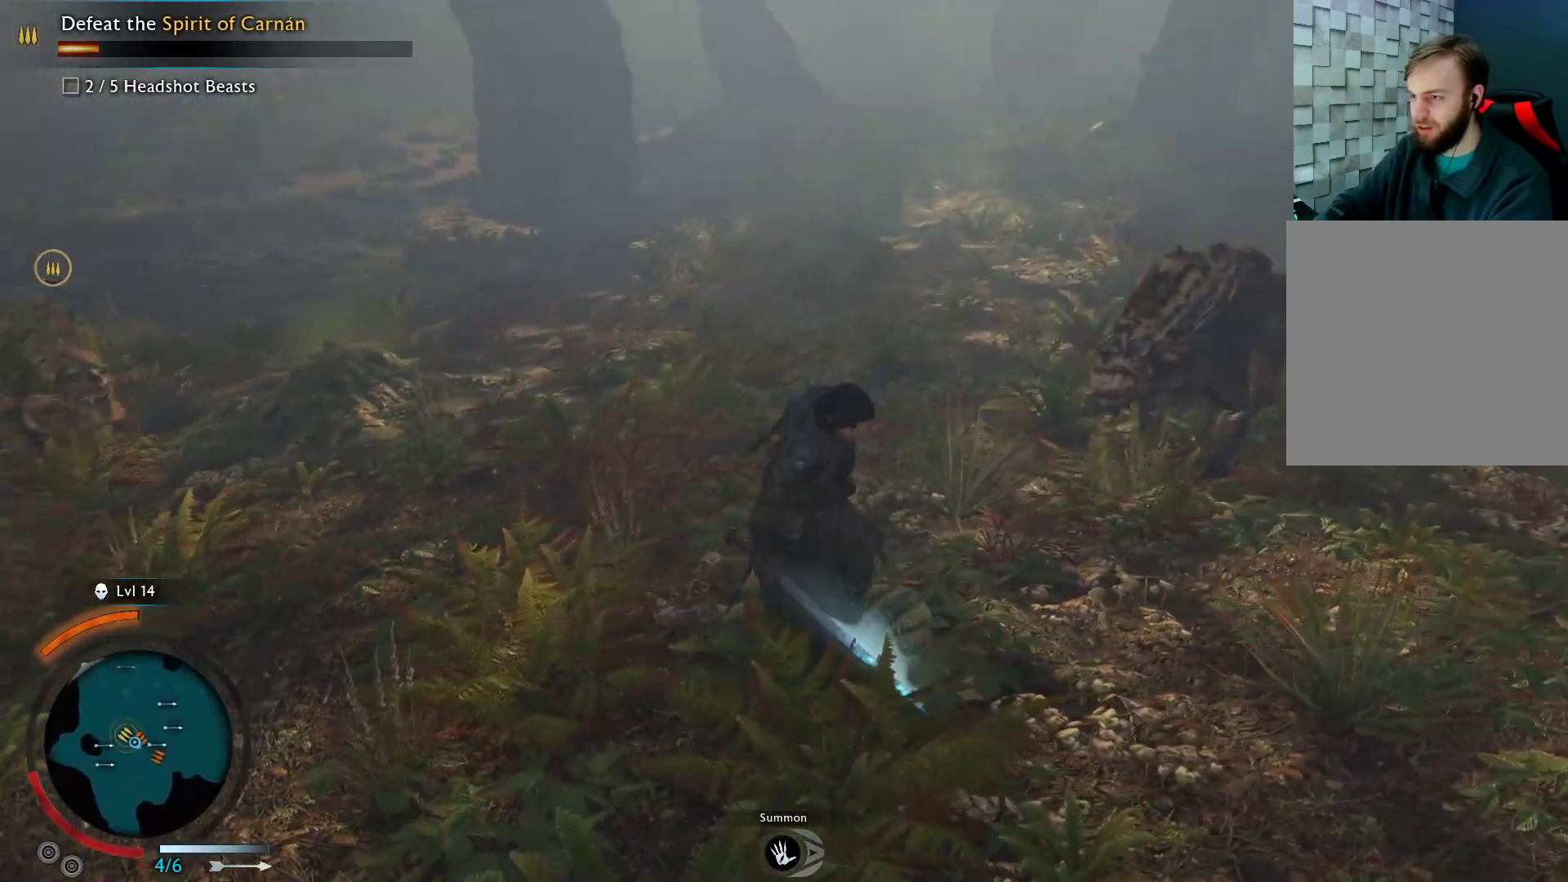
{"buttons": [], "left_stick": "left", "right_stick": "center", "events": [[17, "right_stick", "center"], [83, "left_stick", "left"]]}
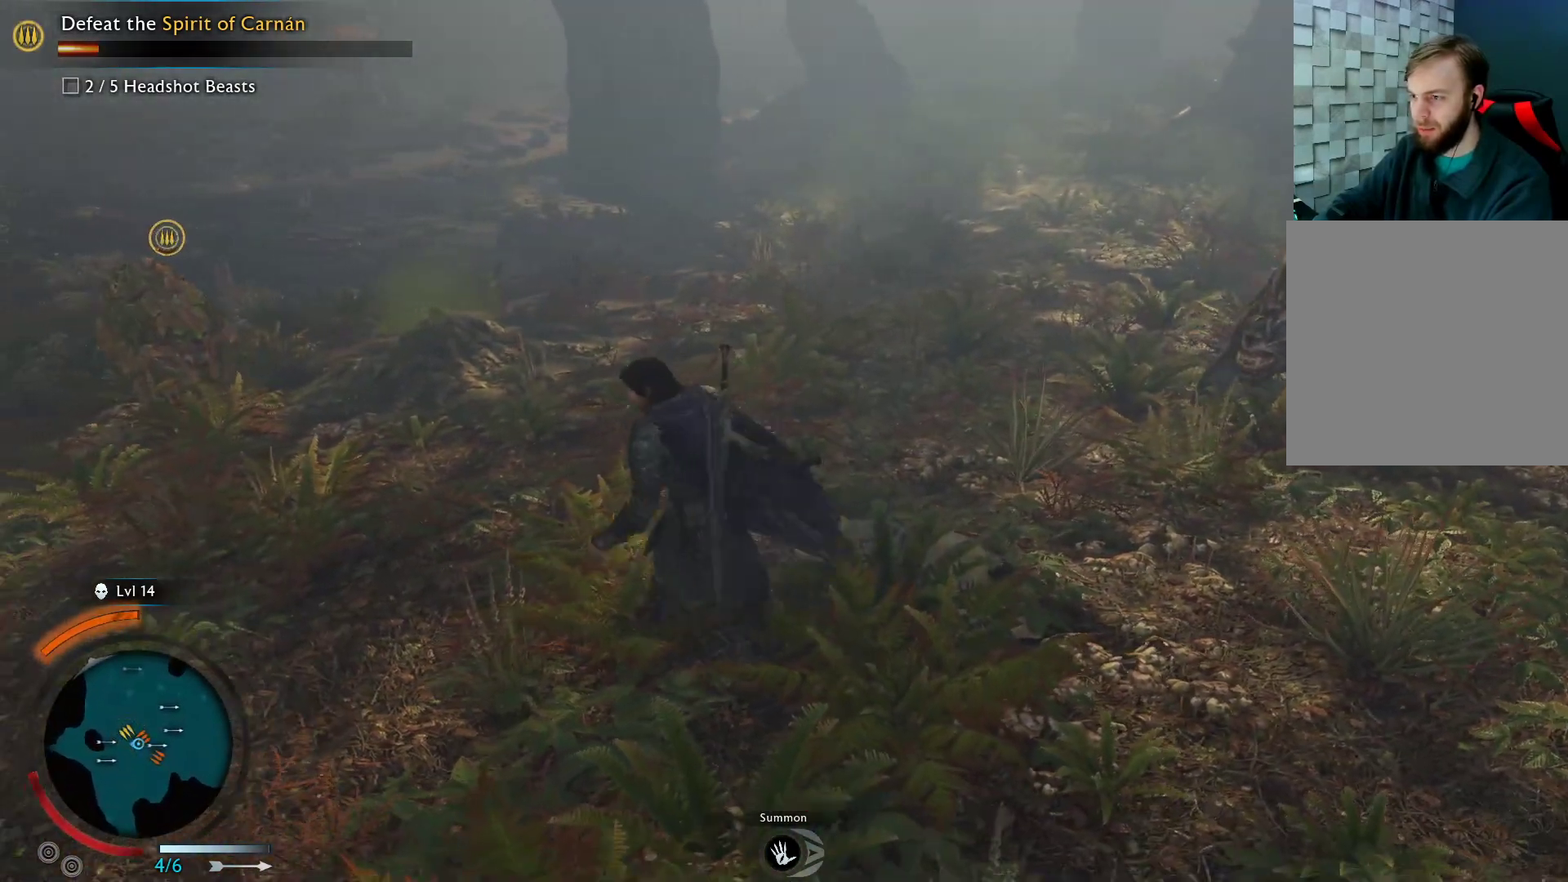
{"buttons": [], "left_stick": "up-left", "right_stick": "center", "events": [[150, "left_stick", "up-left"]]}
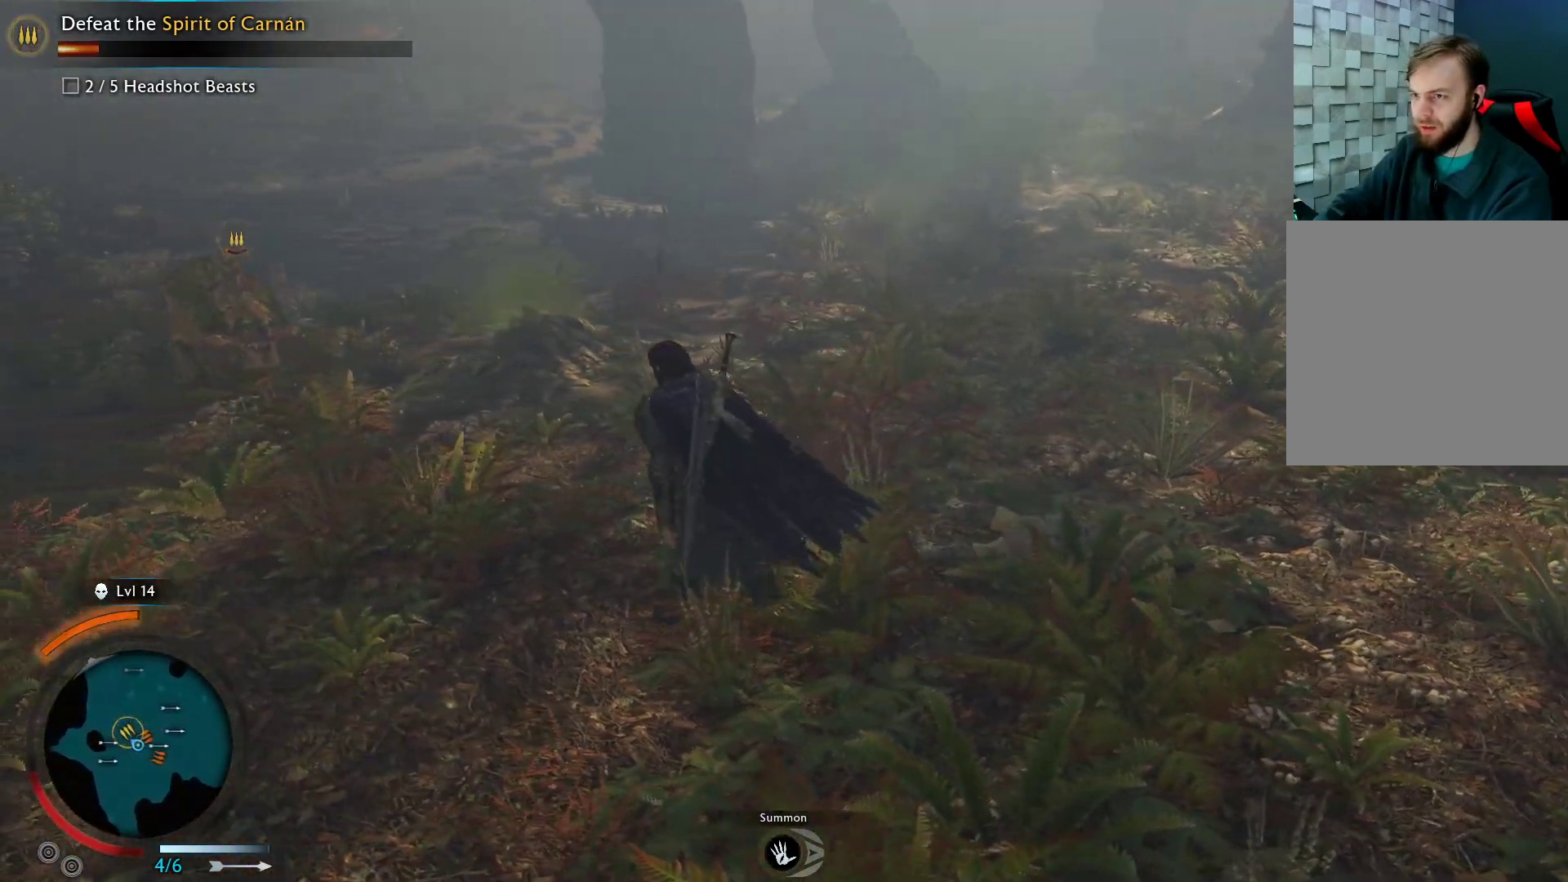
{"buttons": [], "left_stick": "up-left", "right_stick": "center", "events": [[117, "Y", "down"], [133, "X", "down"], [417, "Y", "up"], [450, "X", "up"]]}
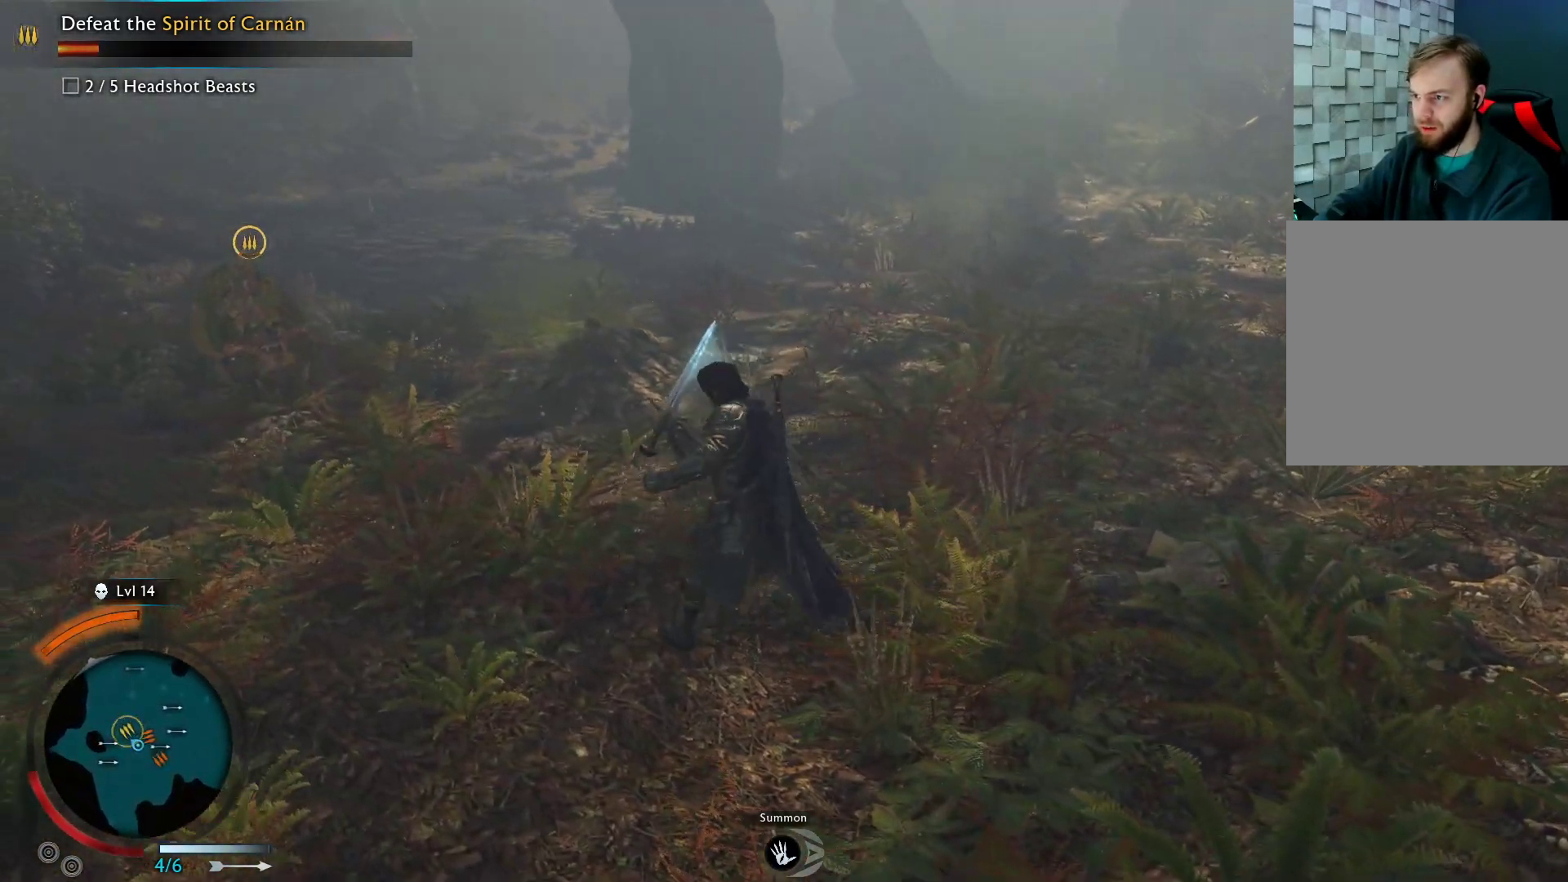
{"buttons": [], "left_stick": "up-left", "right_stick": "center", "events": []}
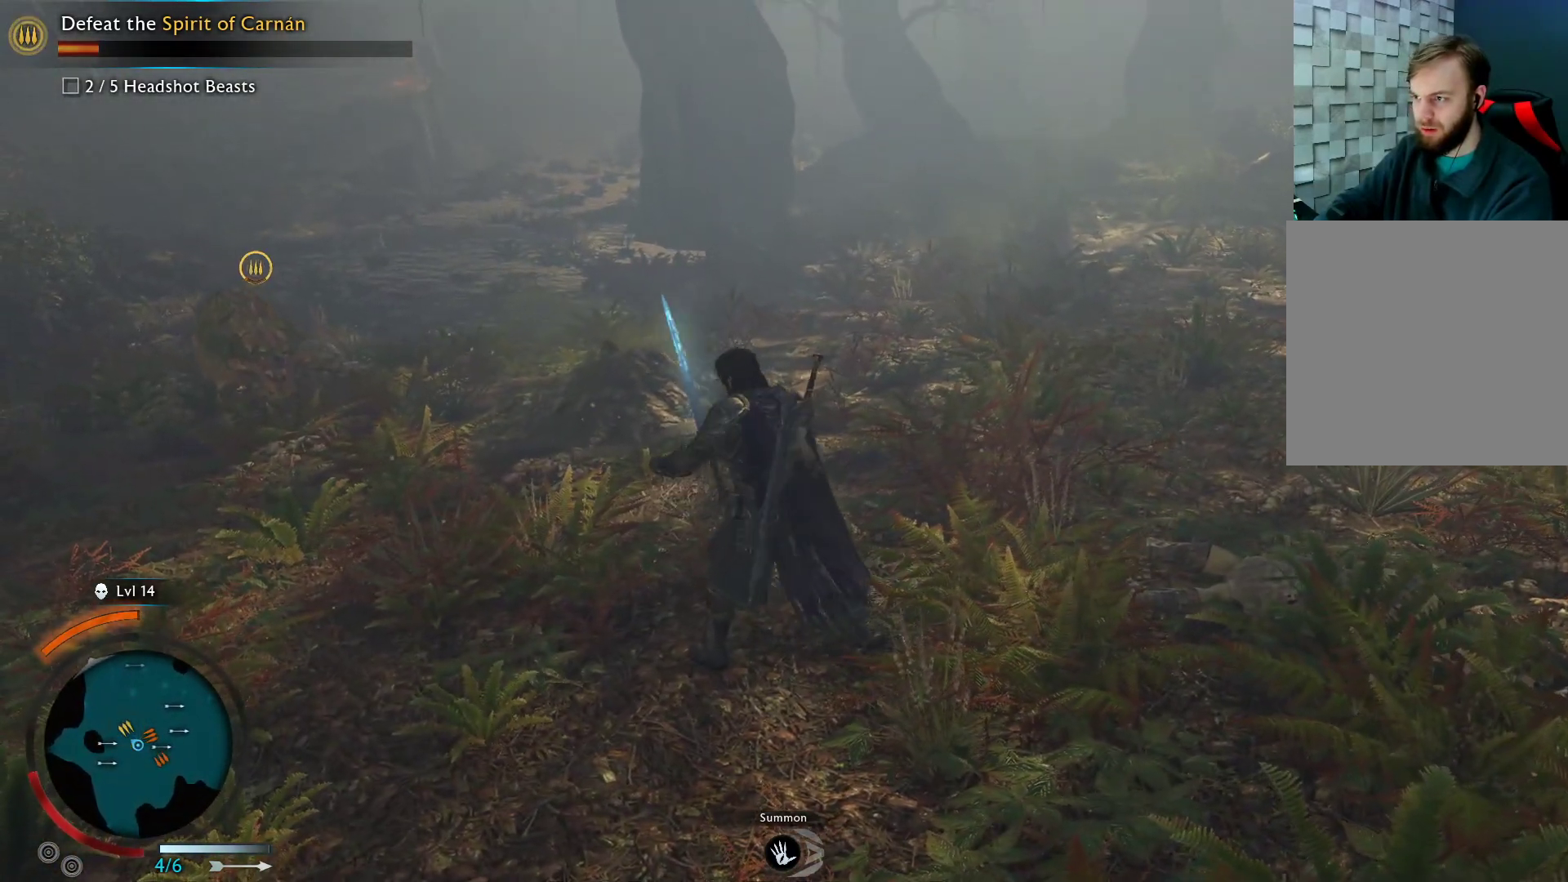
{"buttons": [], "left_stick": "left", "right_stick": "center", "events": [[200, "left_stick", "left"], [283, "right_stick", "down-left"], [467, "right_stick", "center"]]}
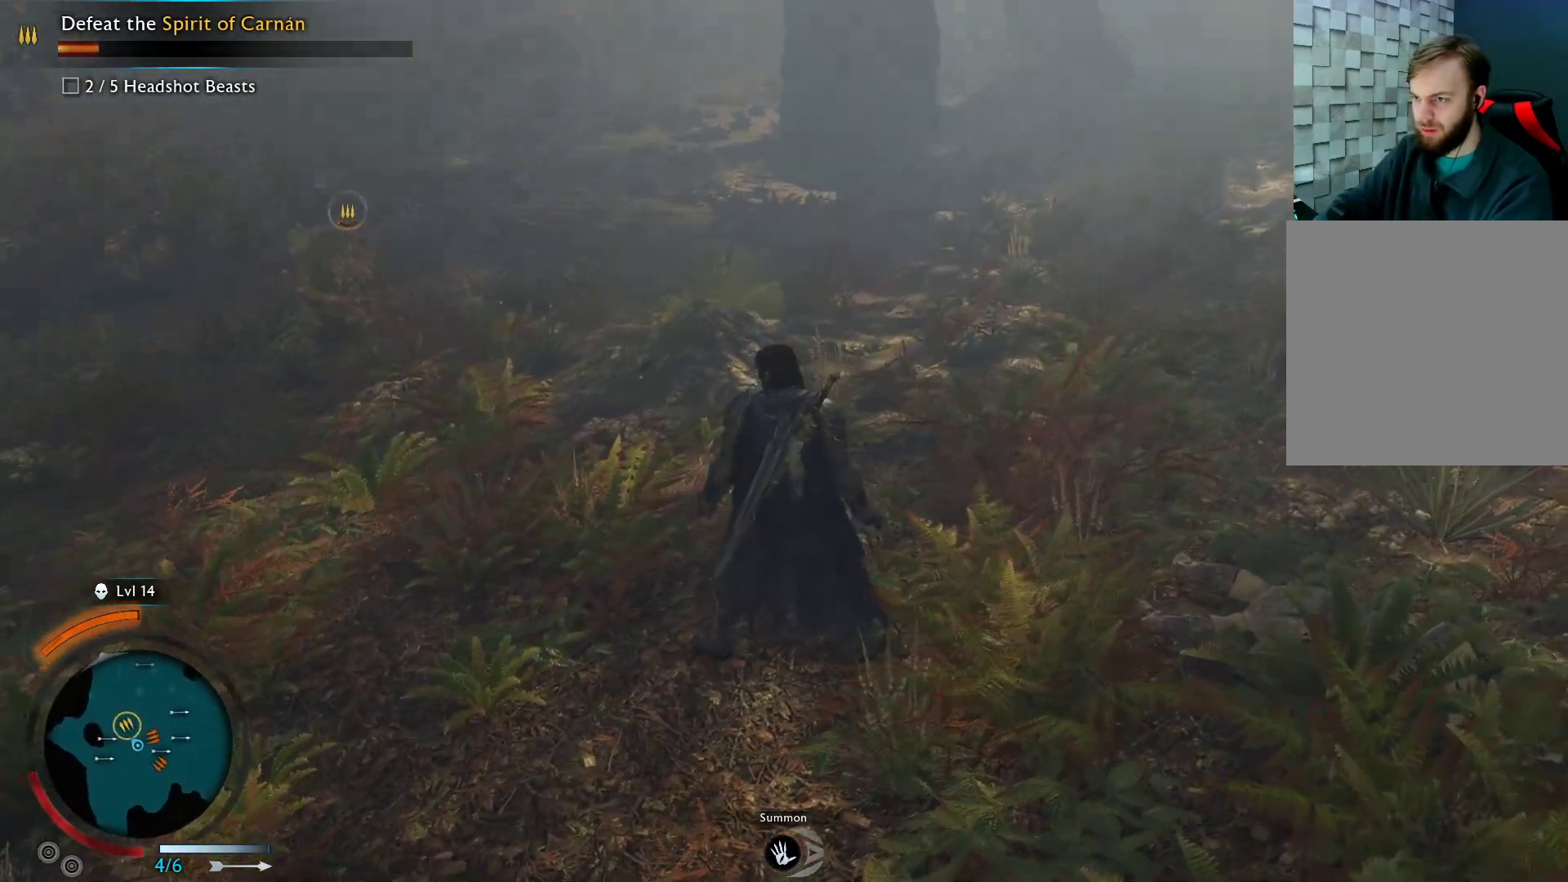
{"buttons": [], "left_stick": "left", "right_stick": "right", "events": [[233, "right_stick", "right"]]}
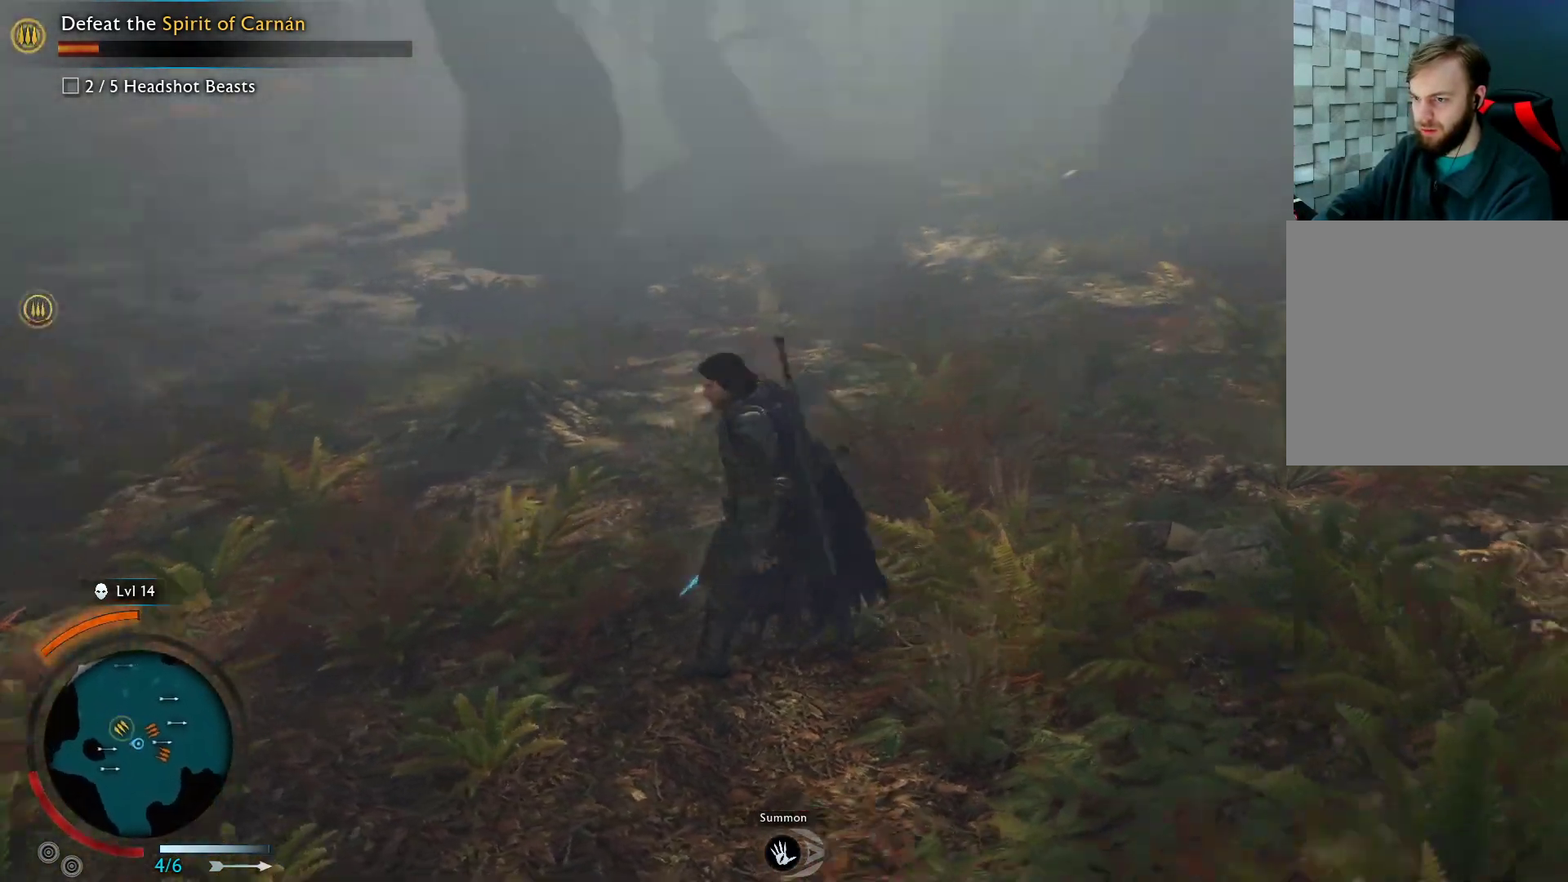
{"buttons": [], "left_stick": "down-left", "right_stick": "center", "events": [[67, "left_stick", "down-left"], [267, "right_stick", "center"]]}
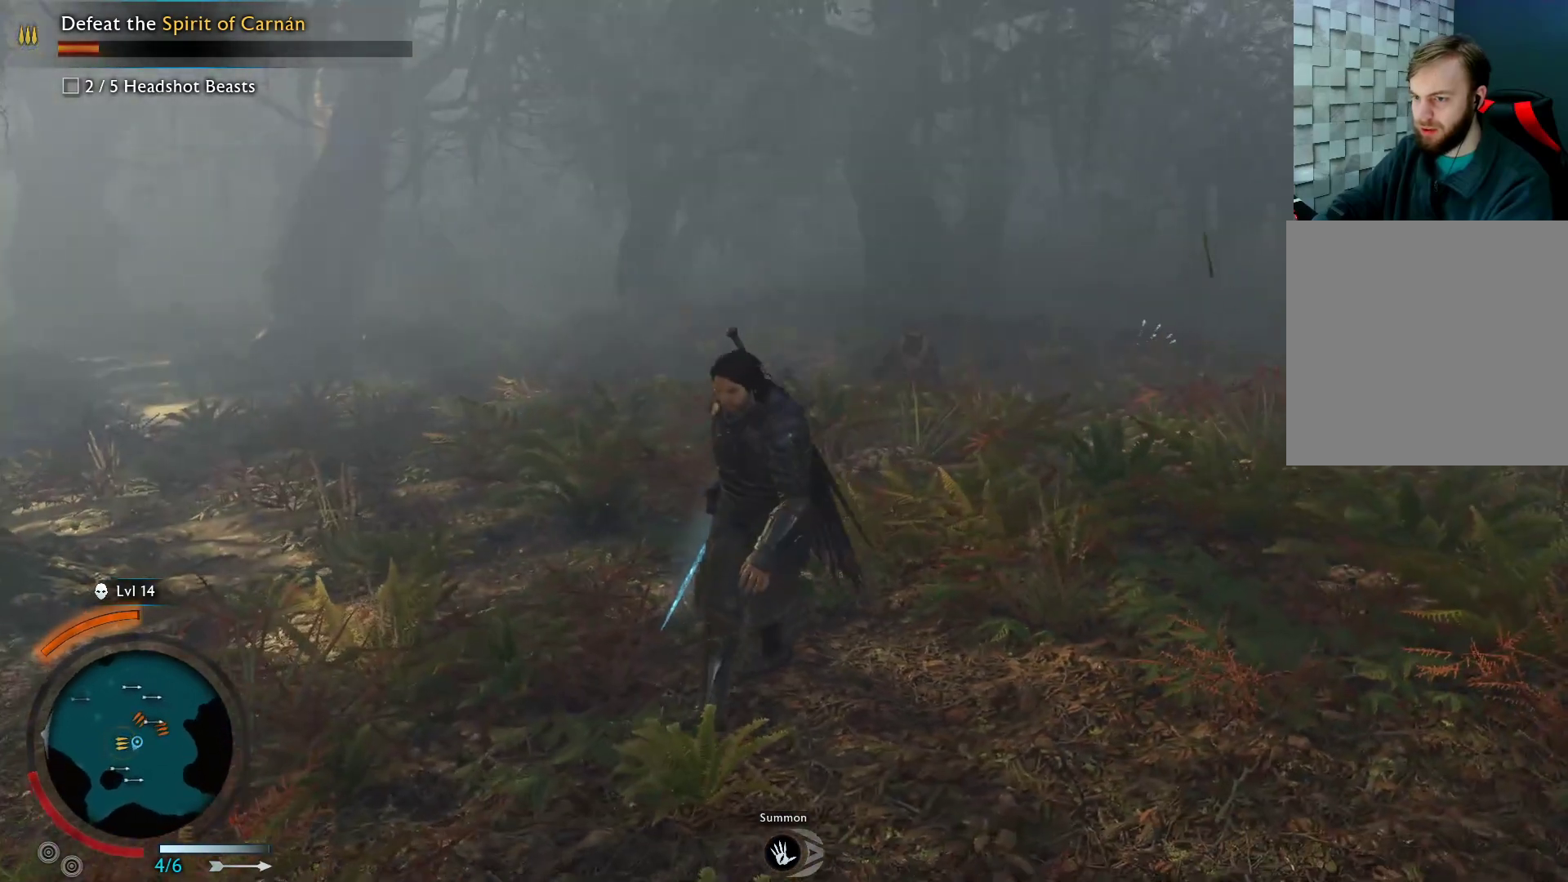
{"buttons": [], "left_stick": "down", "right_stick": "down-left", "events": [[217, "left_stick", "down"], [283, "right_stick", "down-left"]]}
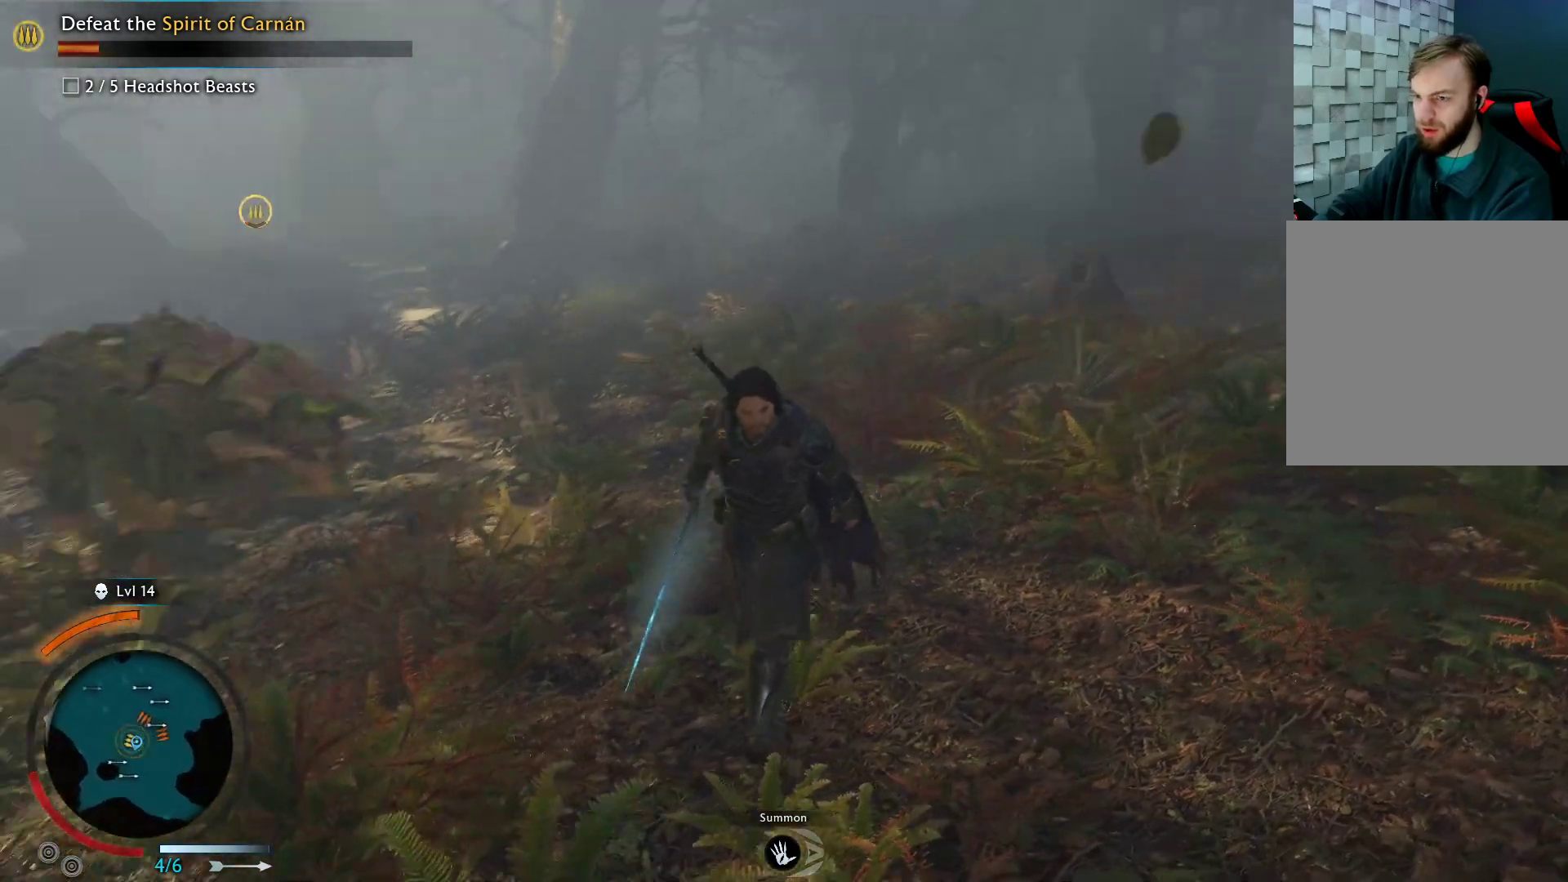
{"buttons": [], "left_stick": "down-left", "right_stick": "center", "events": [[33, "right_stick", "center"], [117, "left_stick", "down-left"], [317, "Y", "down"], [500, "Y", "up"]]}
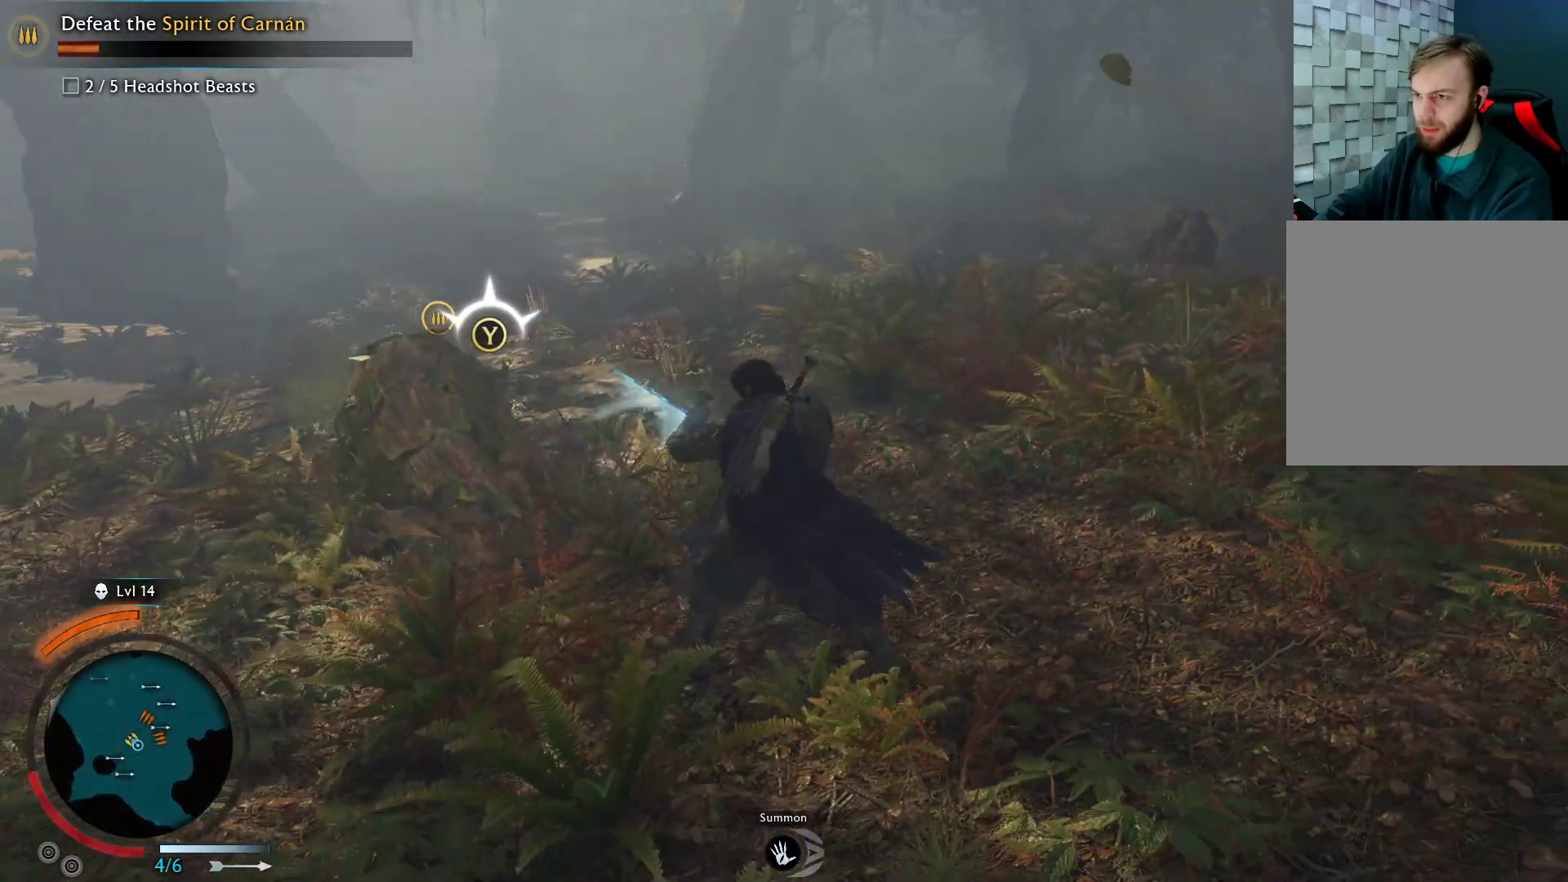
{"buttons": [], "left_stick": "down-left", "right_stick": "center", "events": []}